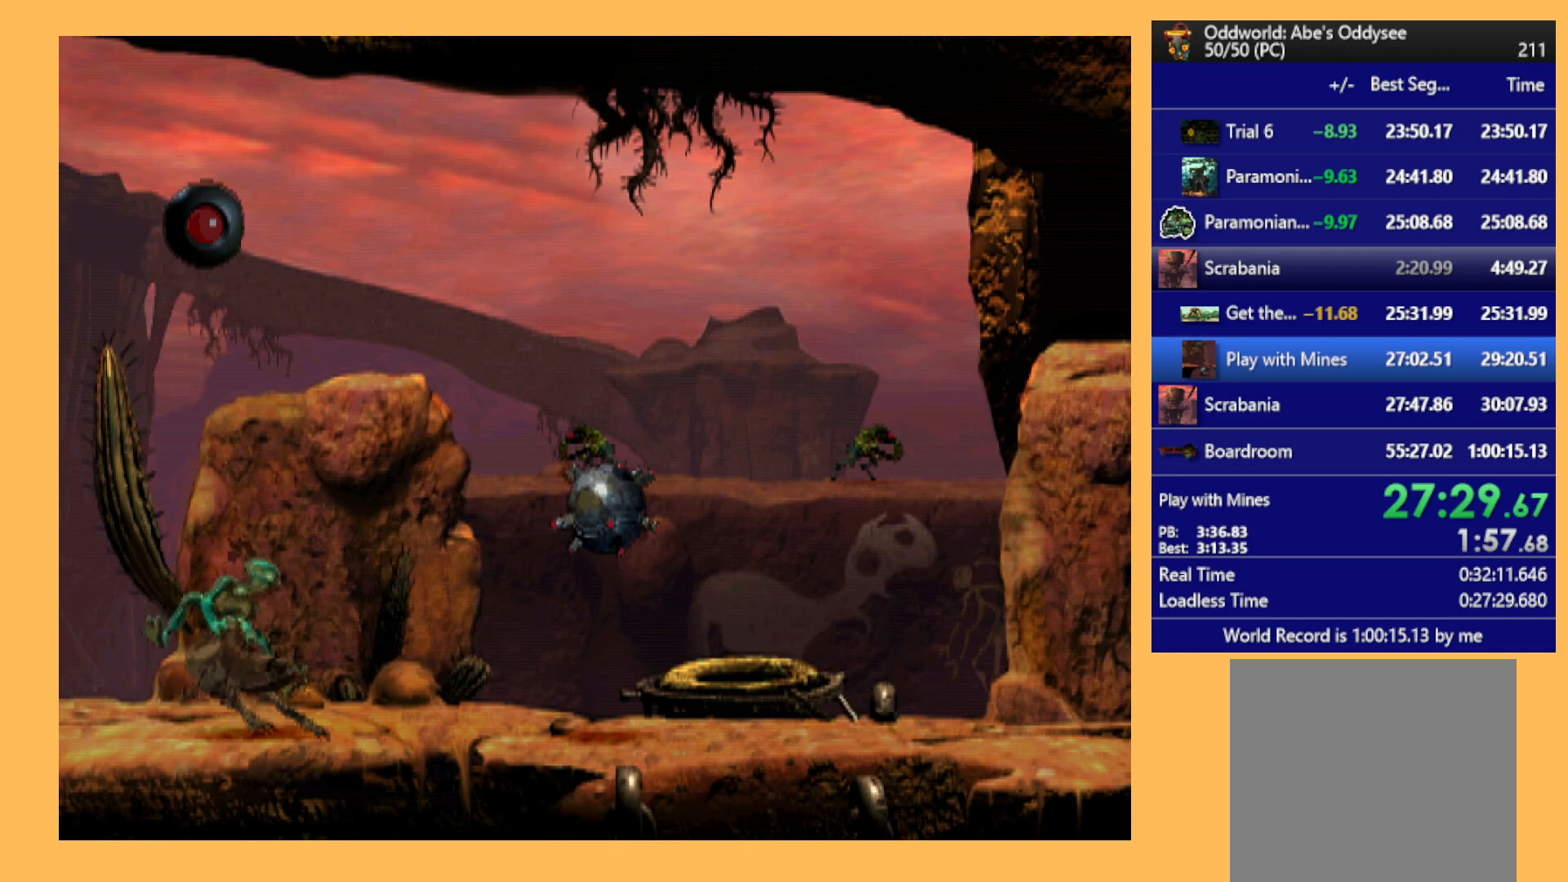
Gameplay with a controller (Xbox layout); each line is a JSON object with the inputs held at the frame after it. "events" lists button and stick changes between this image and that frame as [ms after this image, input, new state], when the widget could be followed in between. Not read: right_stick.
{"buttons": ["DPAD_DOWN"], "left_stick": "center", "events": [[133, "DPAD_DOWN", "down"], [200, "DPAD_DOWN", "up"], [300, "DPAD_DOWN", "down"], [367, "DPAD_DOWN", "up"], [467, "DPAD_DOWN", "down"]]}
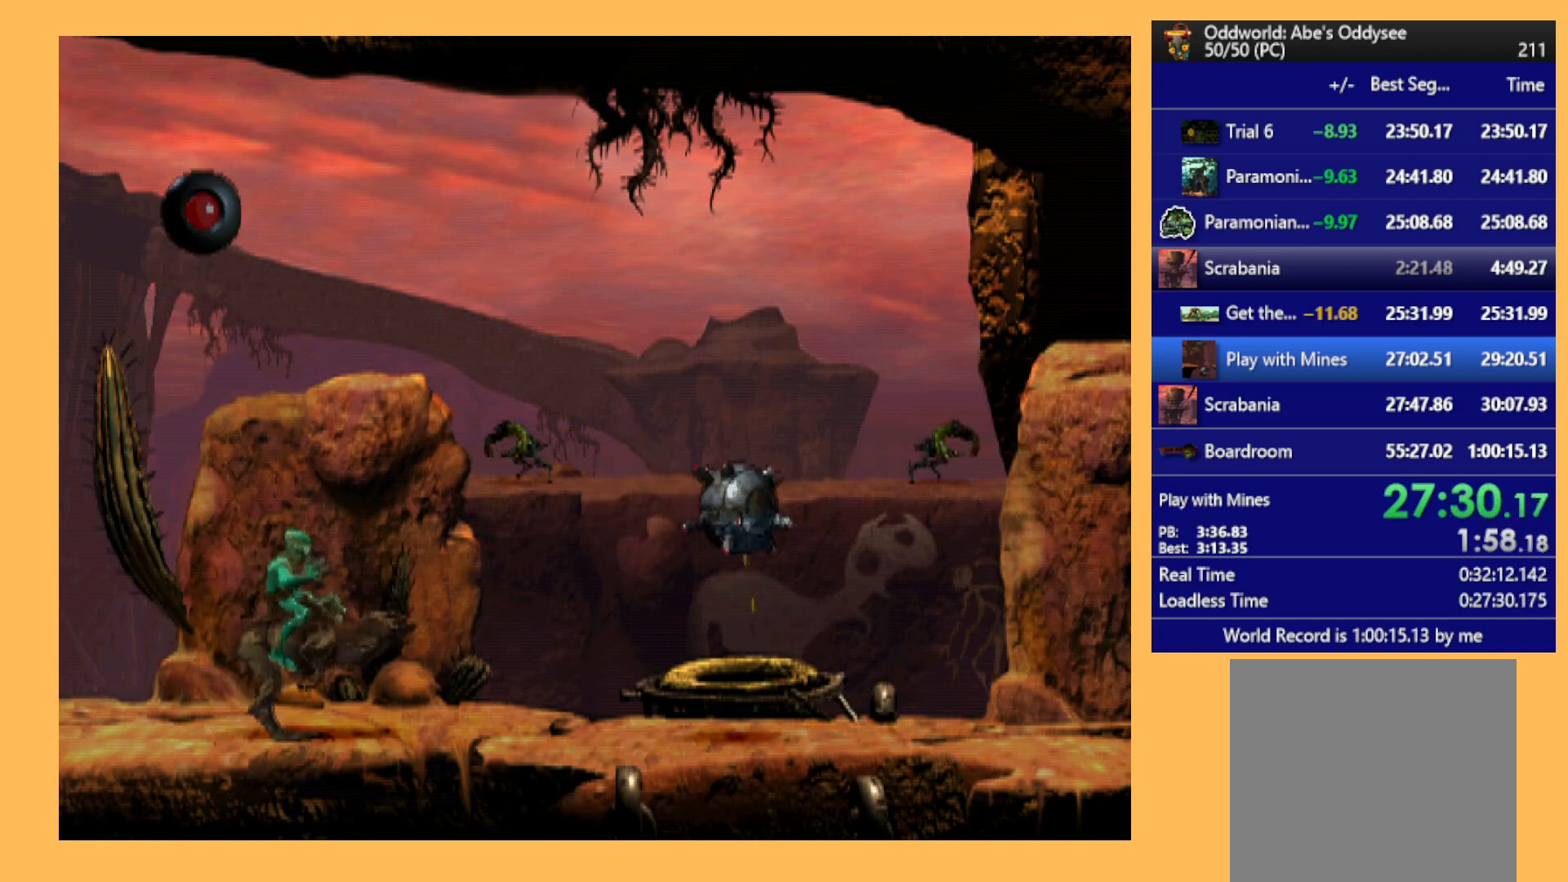
{"buttons": ["DPAD_DOWN"], "left_stick": "center", "events": [[33, "DPAD_DOWN", "up"], [167, "DPAD_DOWN", "down"], [233, "DPAD_DOWN", "up"], [333, "DPAD_DOWN", "down"], [400, "DPAD_DOWN", "up"], [500, "DPAD_DOWN", "down"]]}
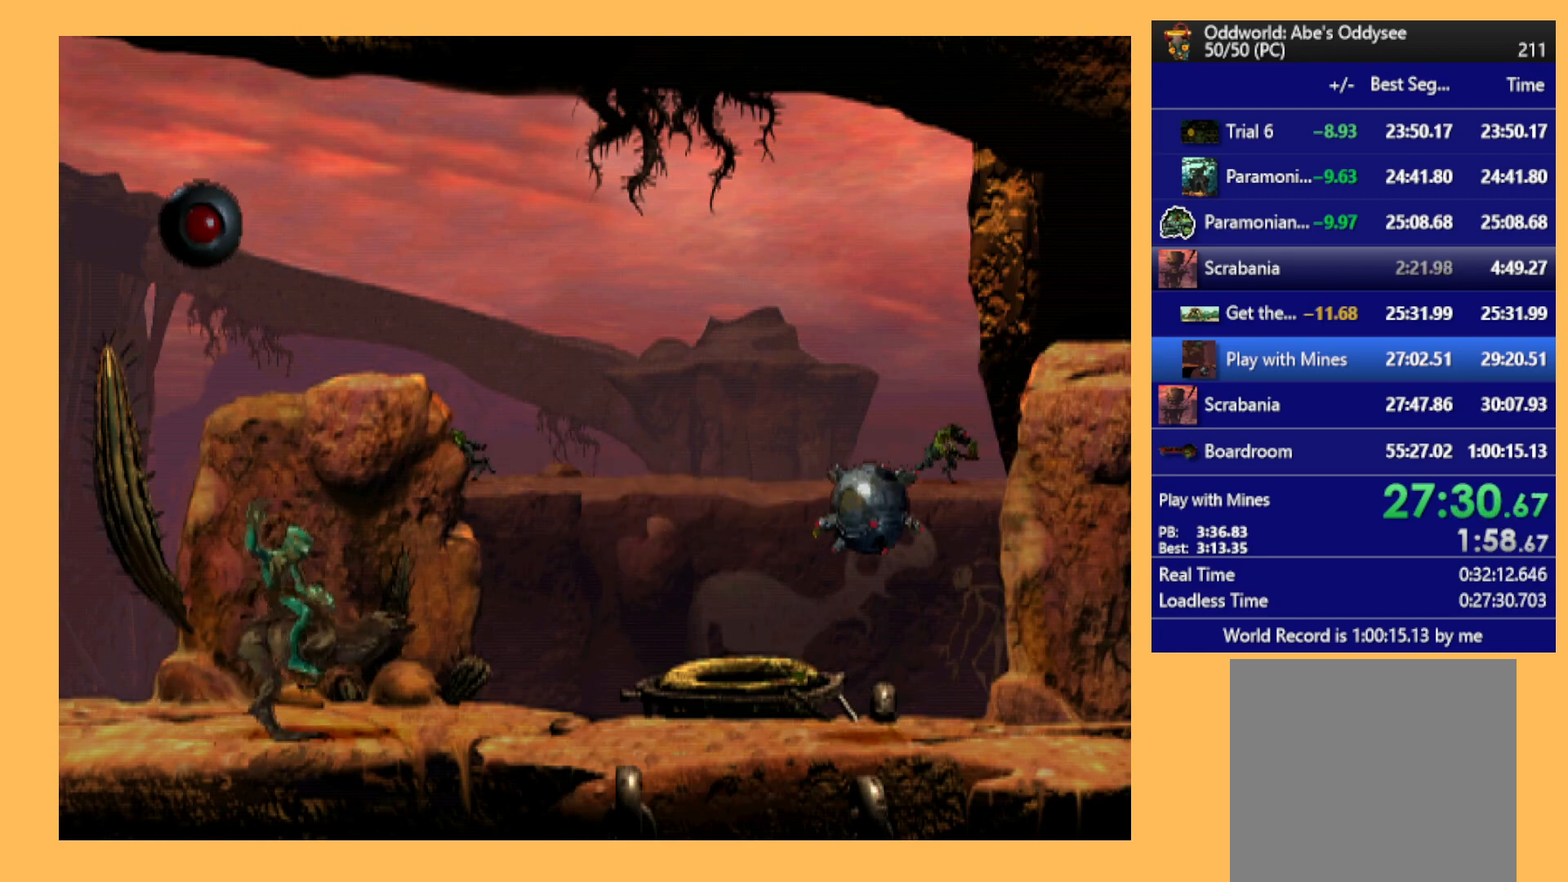
{"buttons": [], "left_stick": "center", "events": [[67, "DPAD_DOWN", "up"], [167, "DPAD_DOWN", "down"], [233, "DPAD_DOWN", "up"]]}
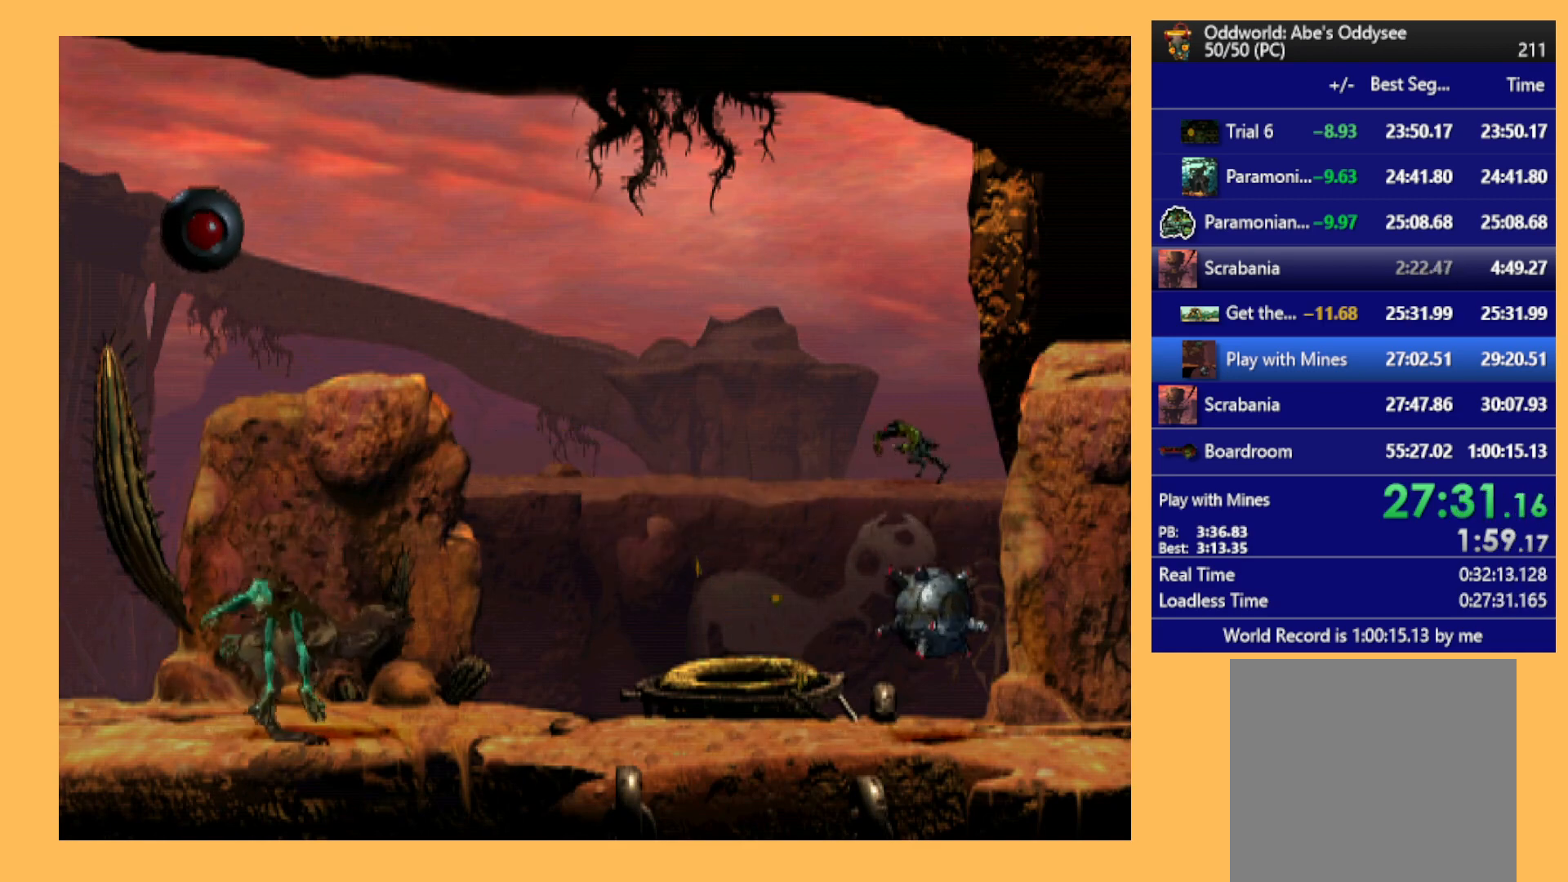
{"buttons": [], "left_stick": "center", "events": []}
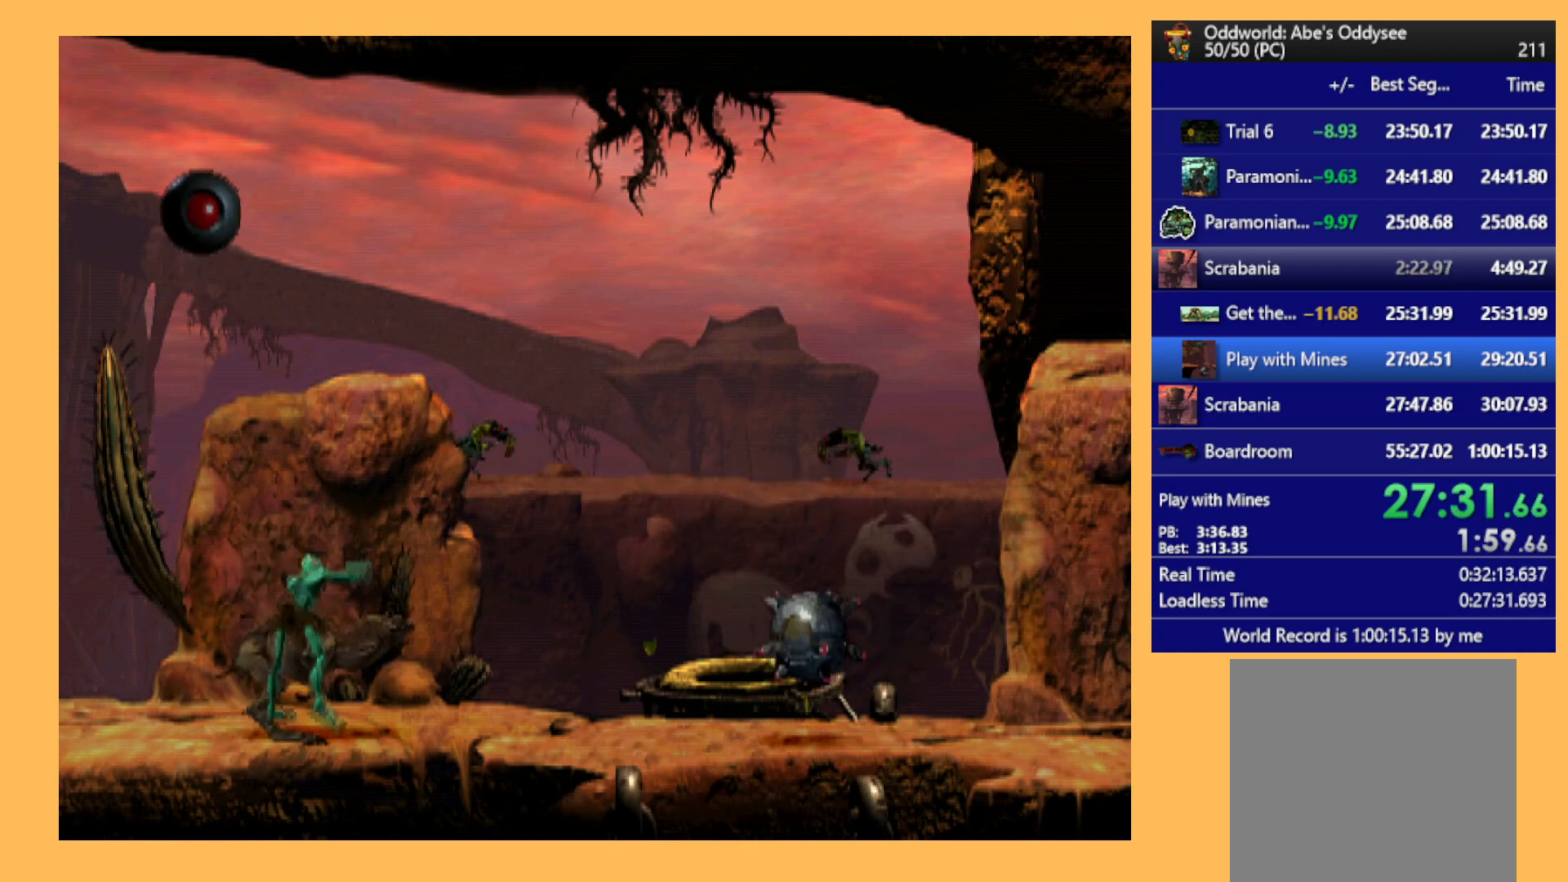
{"buttons": ["L1", "R1"], "left_stick": "center", "events": [[467, "L1", "down"], [467, "R1", "down"]]}
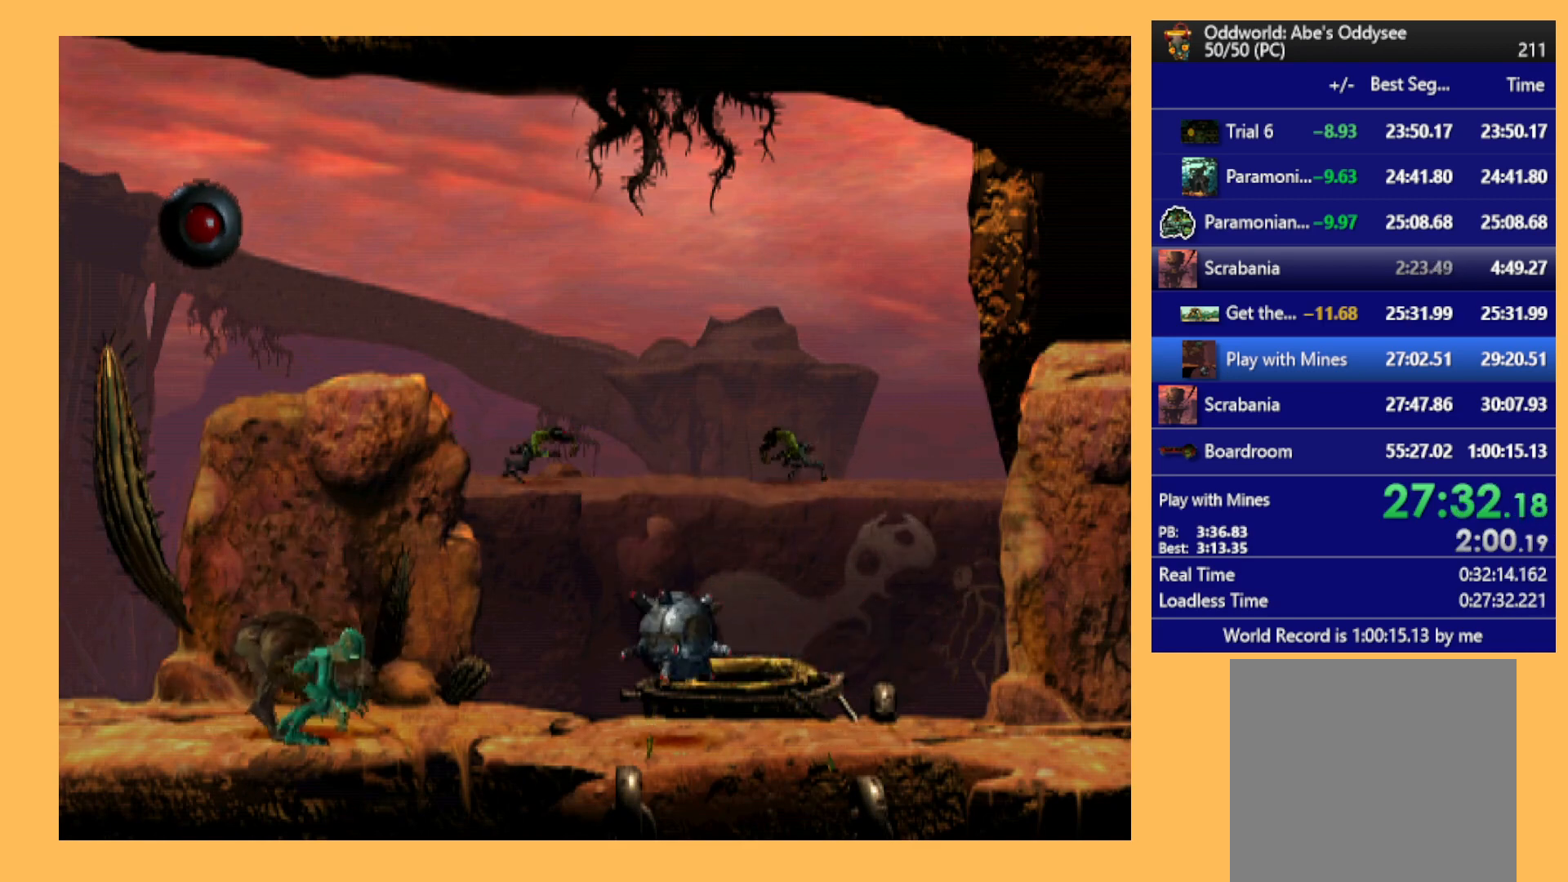
{"buttons": [], "left_stick": "center", "events": [[333, "L1", "up"], [333, "R1", "up"]]}
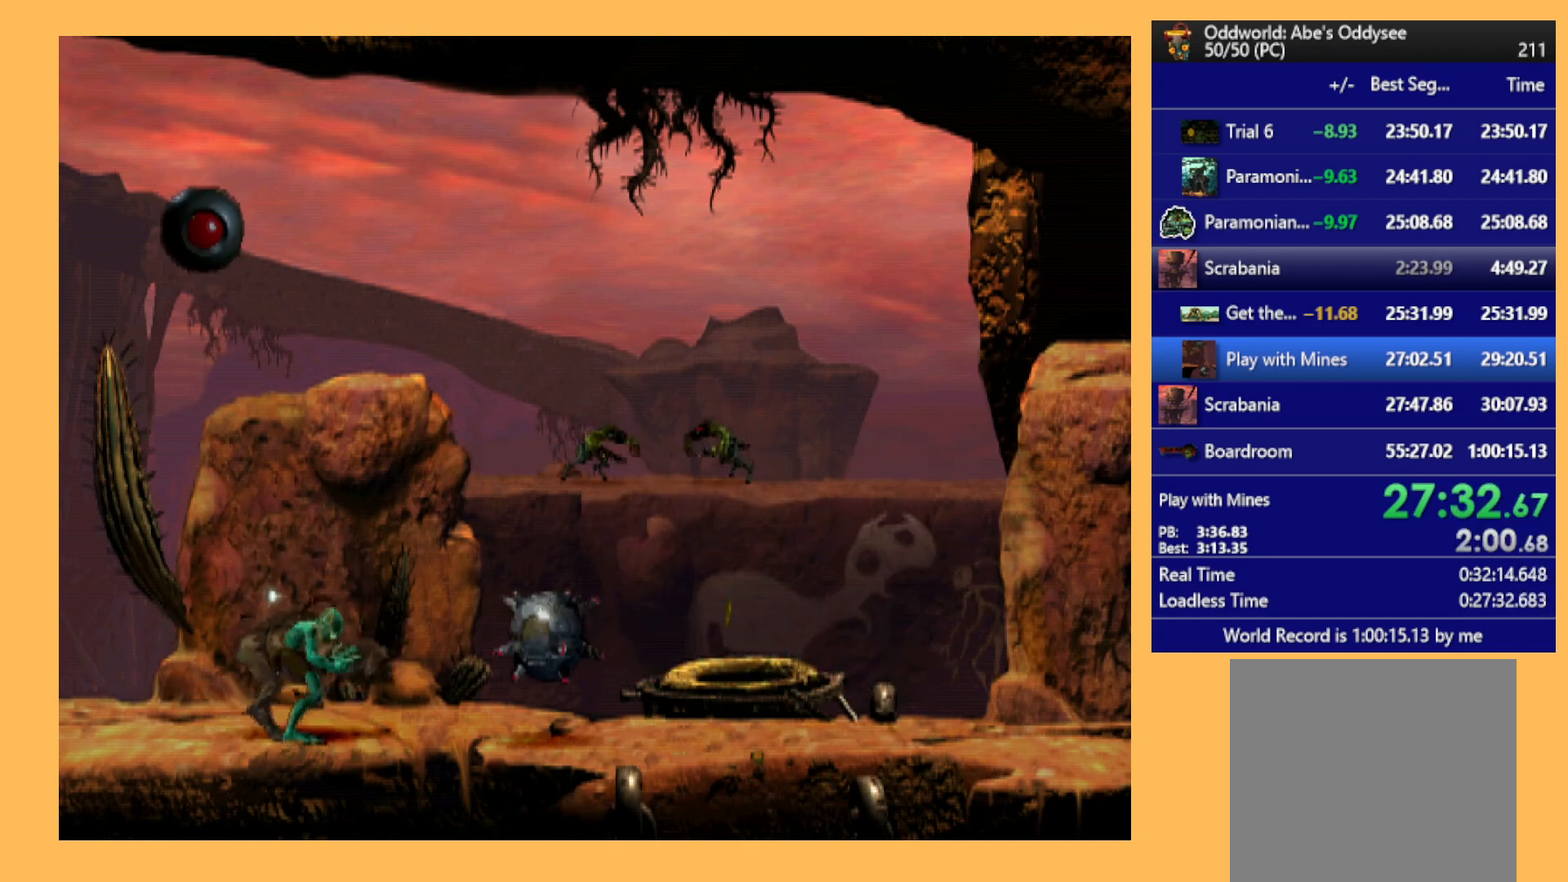
{"buttons": ["DPAD_RIGHT"], "left_stick": "center", "events": [[67, "A", "down"], [233, "A", "up"], [300, "DPAD_RIGHT", "down"]]}
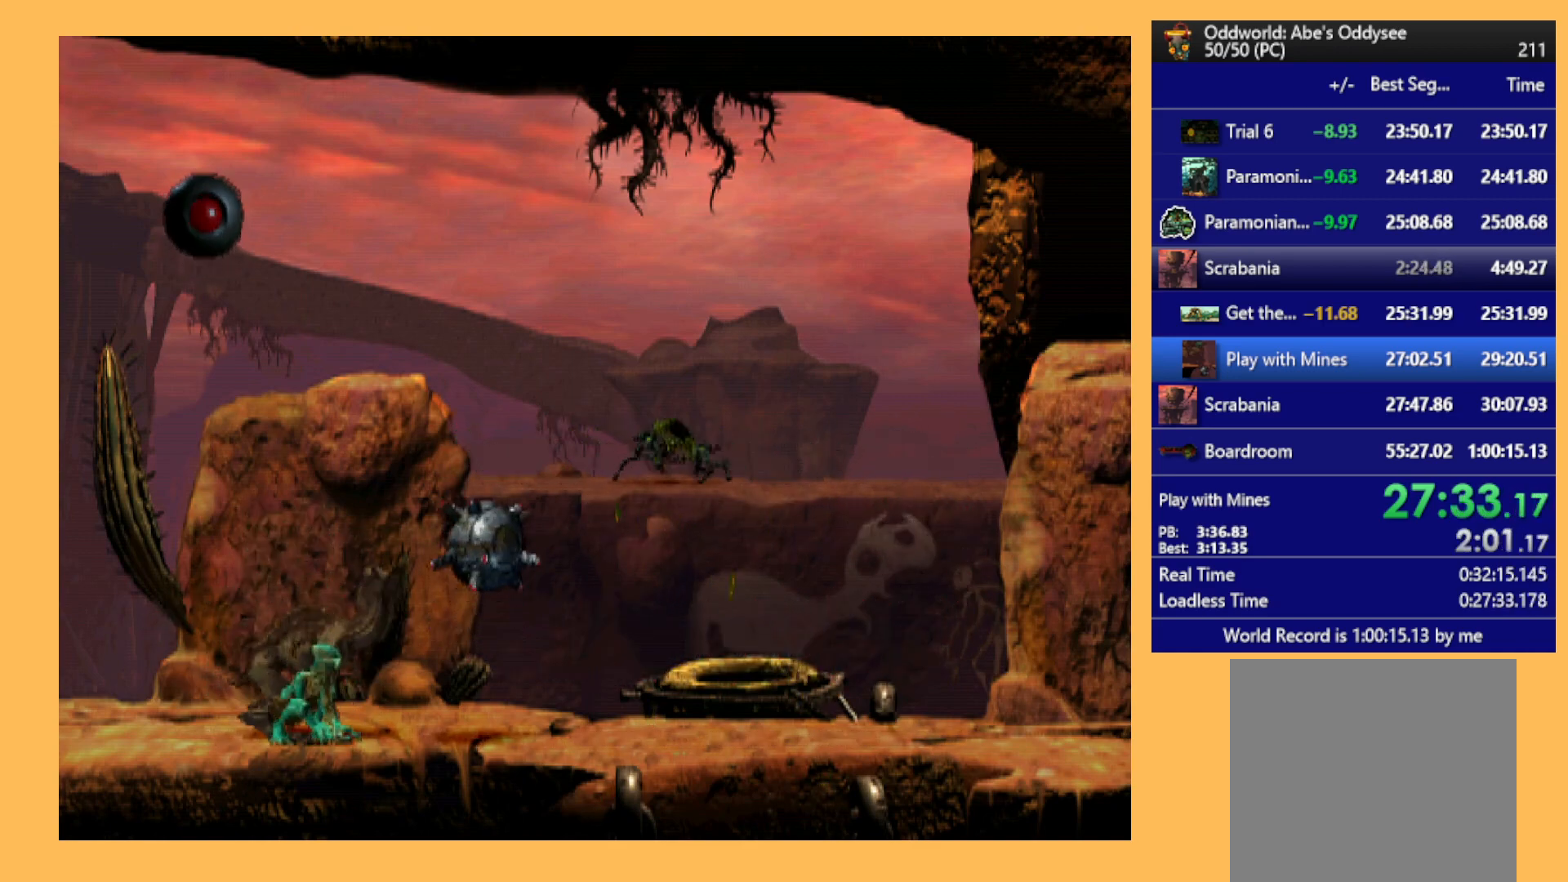
{"buttons": ["DPAD_RIGHT"], "left_stick": "center", "events": []}
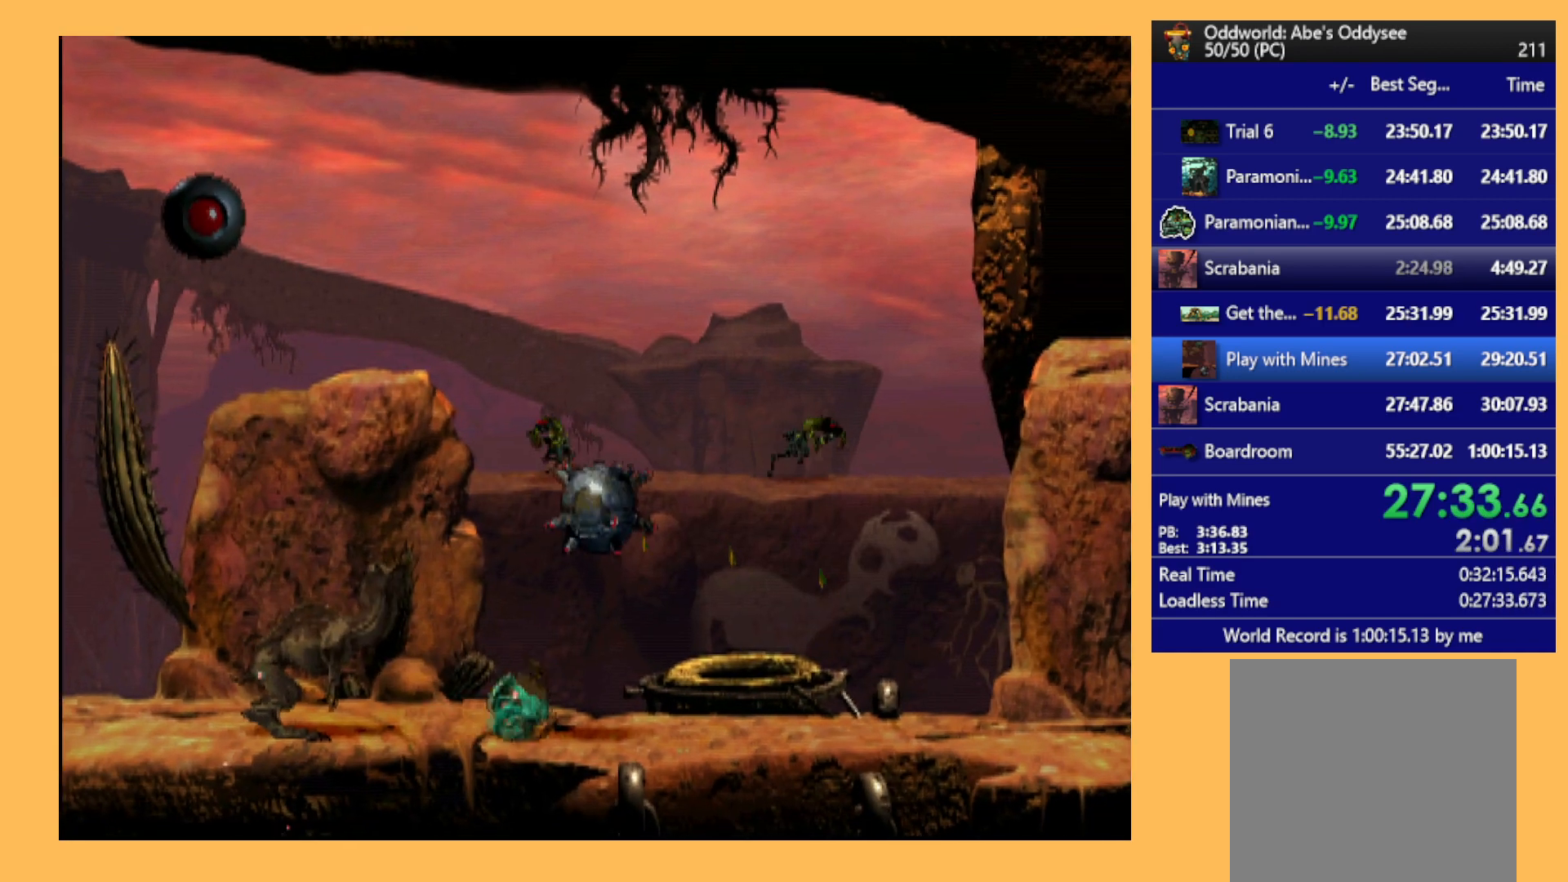
{"buttons": ["DPAD_RIGHT"], "left_stick": "center", "events": []}
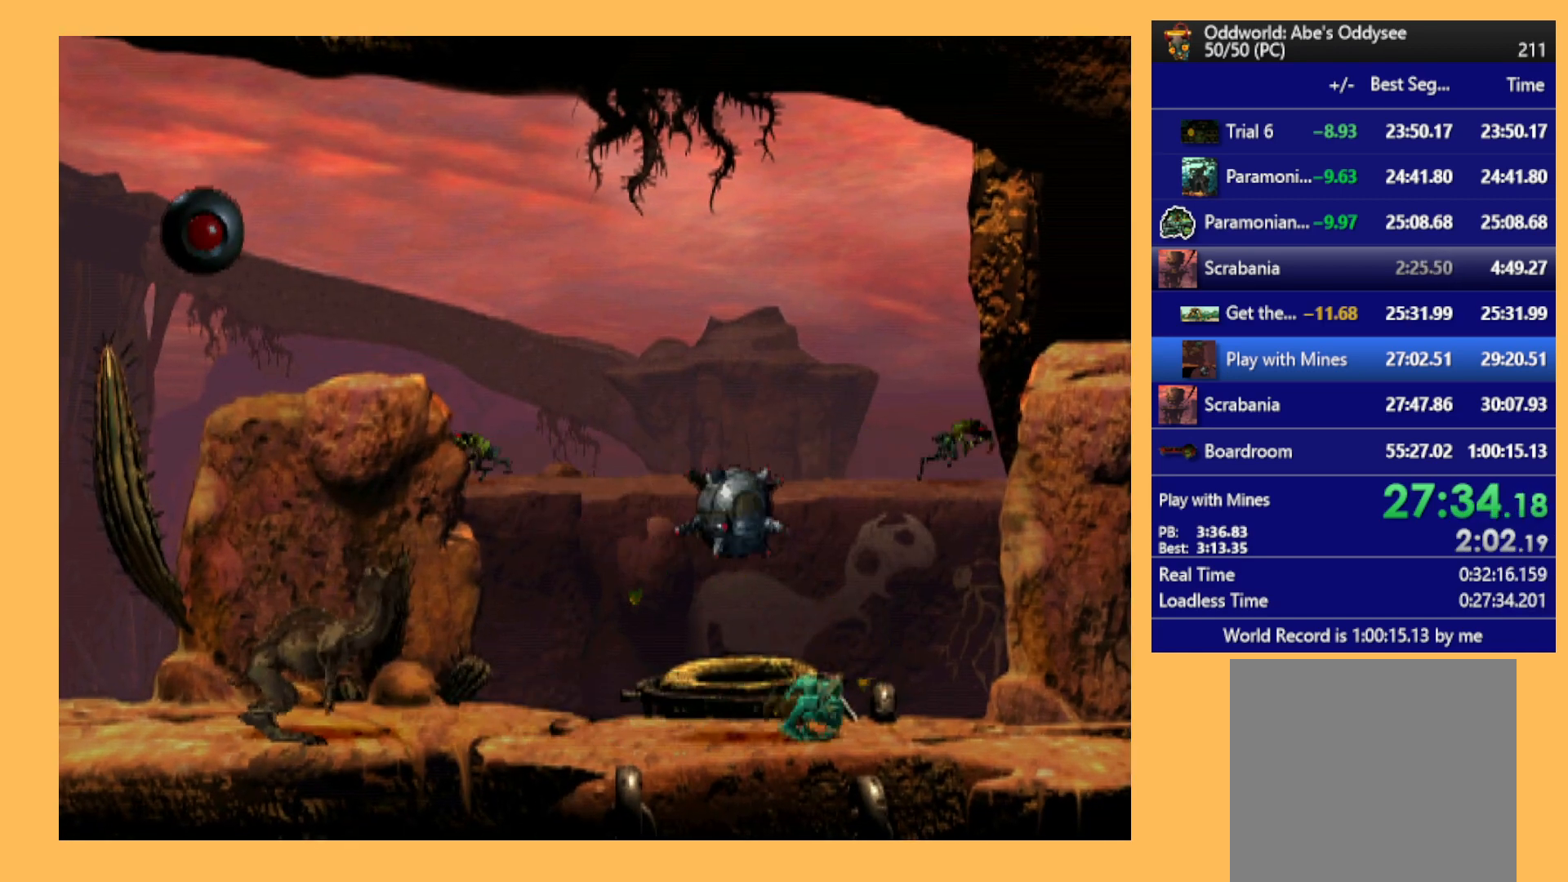
{"buttons": ["Y"], "left_stick": "center", "events": [[67, "A", "down"], [133, "A", "up"], [200, "A", "down"], [300, "A", "up"], [367, "DPAD_RIGHT", "up"], [400, "Y", "down"]]}
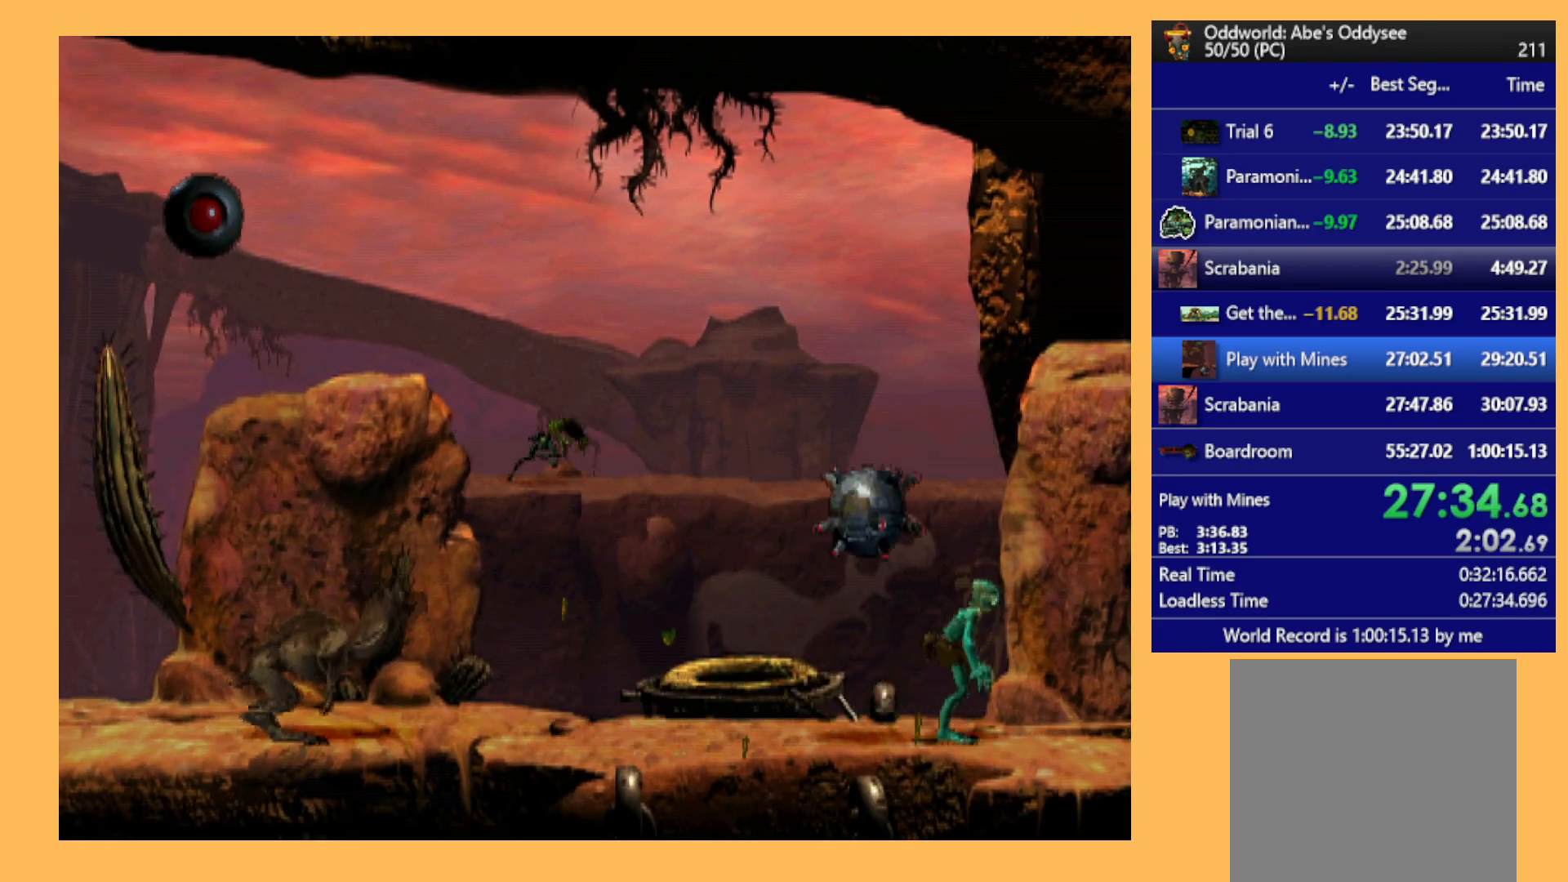
{"buttons": ["Y"], "left_stick": "center", "events": []}
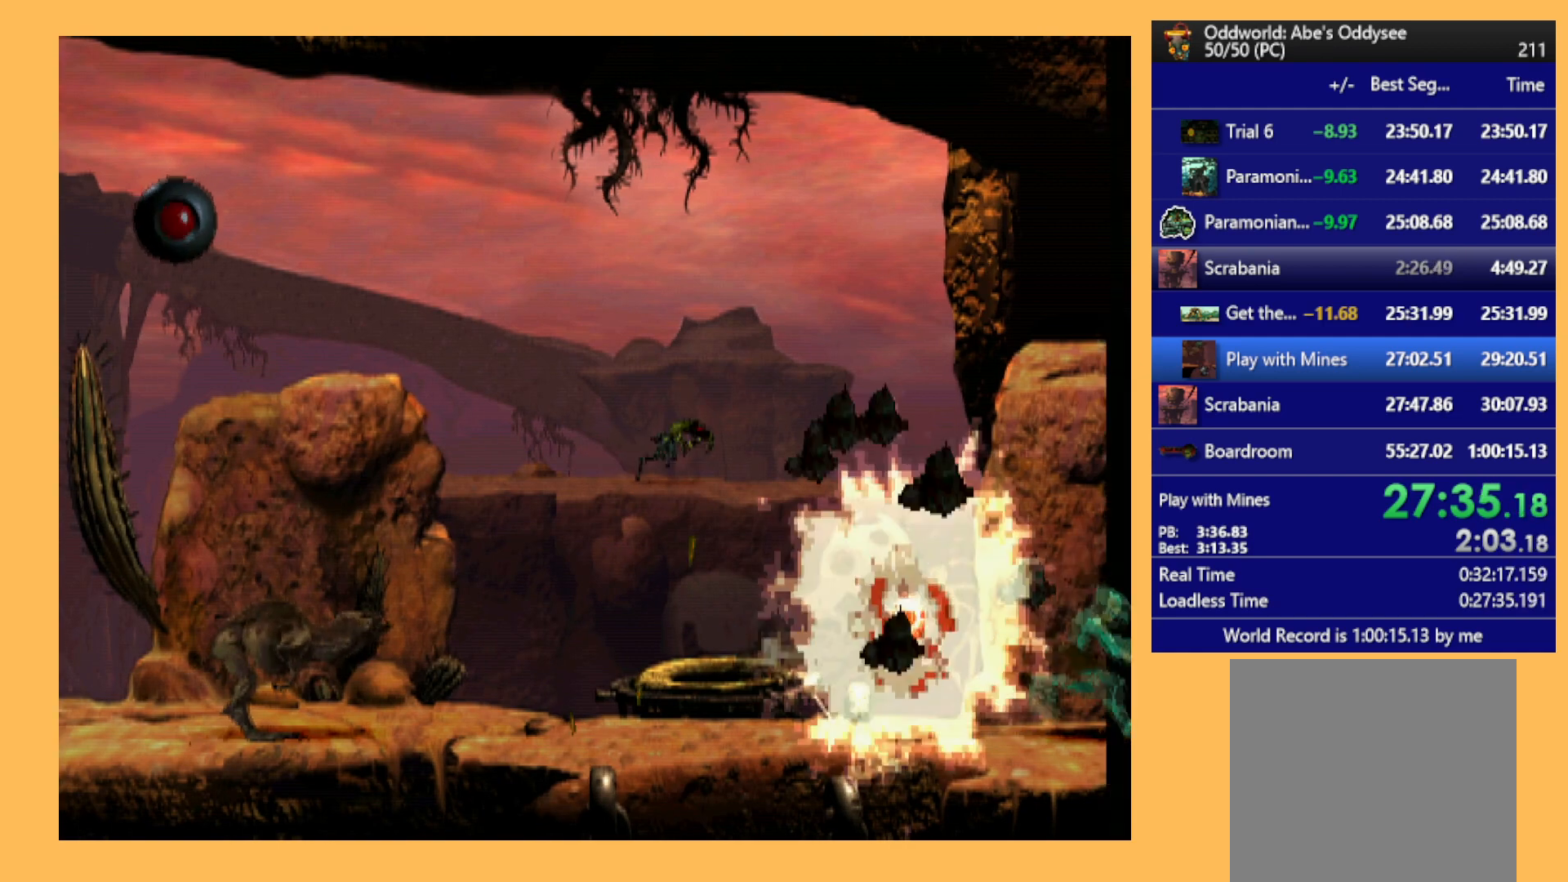
{"buttons": ["Y"], "left_stick": "center", "events": []}
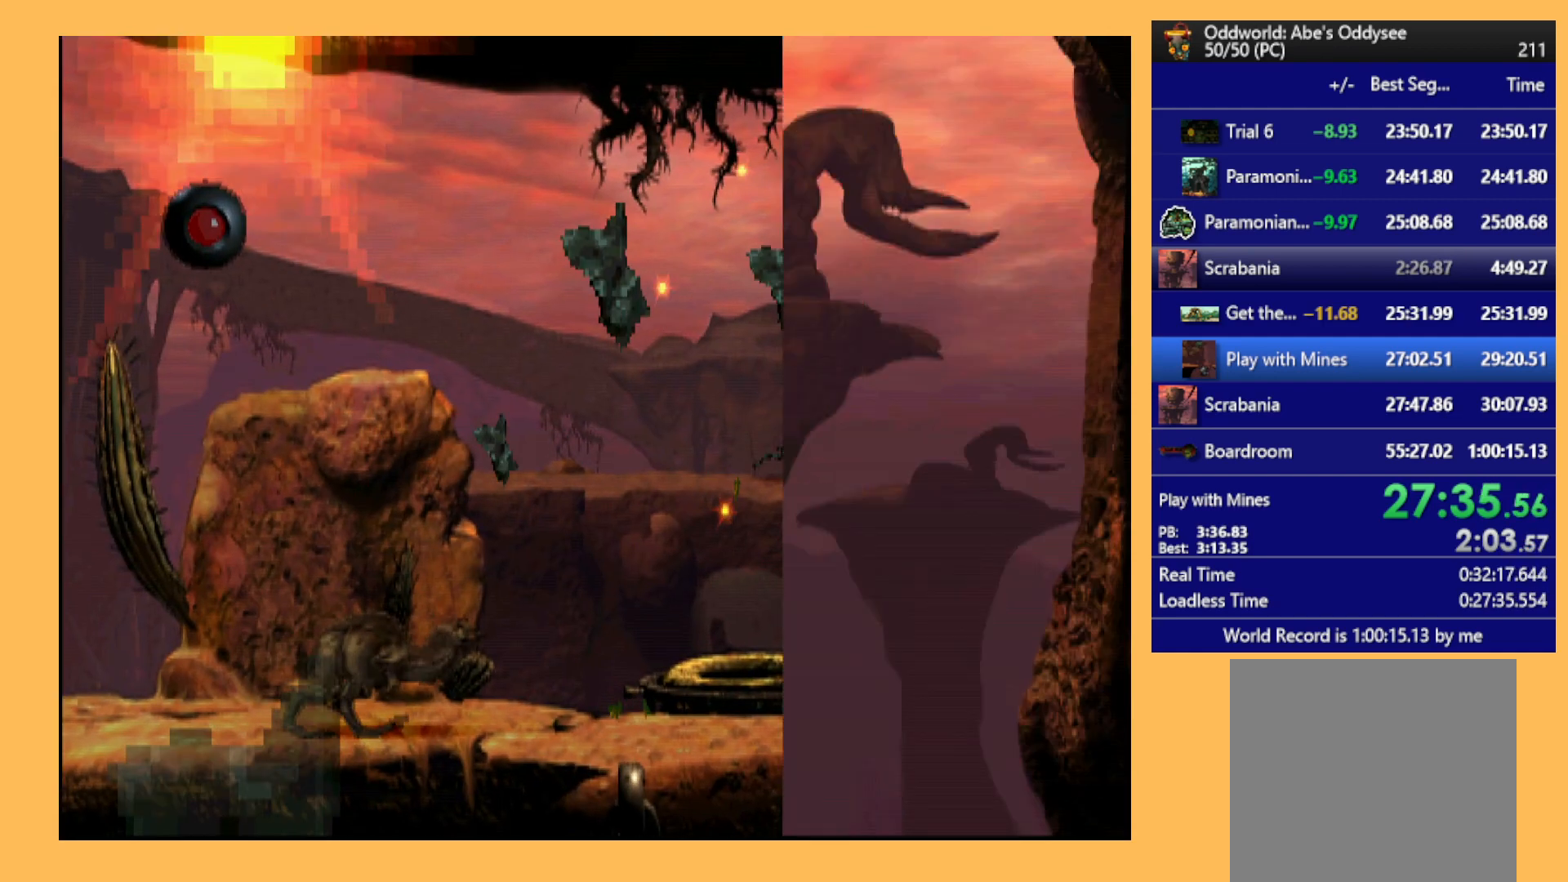
{"buttons": ["R1", "DPAD_RIGHT"], "left_stick": "center", "events": [[100, "Y", "up"], [267, "DPAD_RIGHT", "down"], [267, "R1", "down"]]}
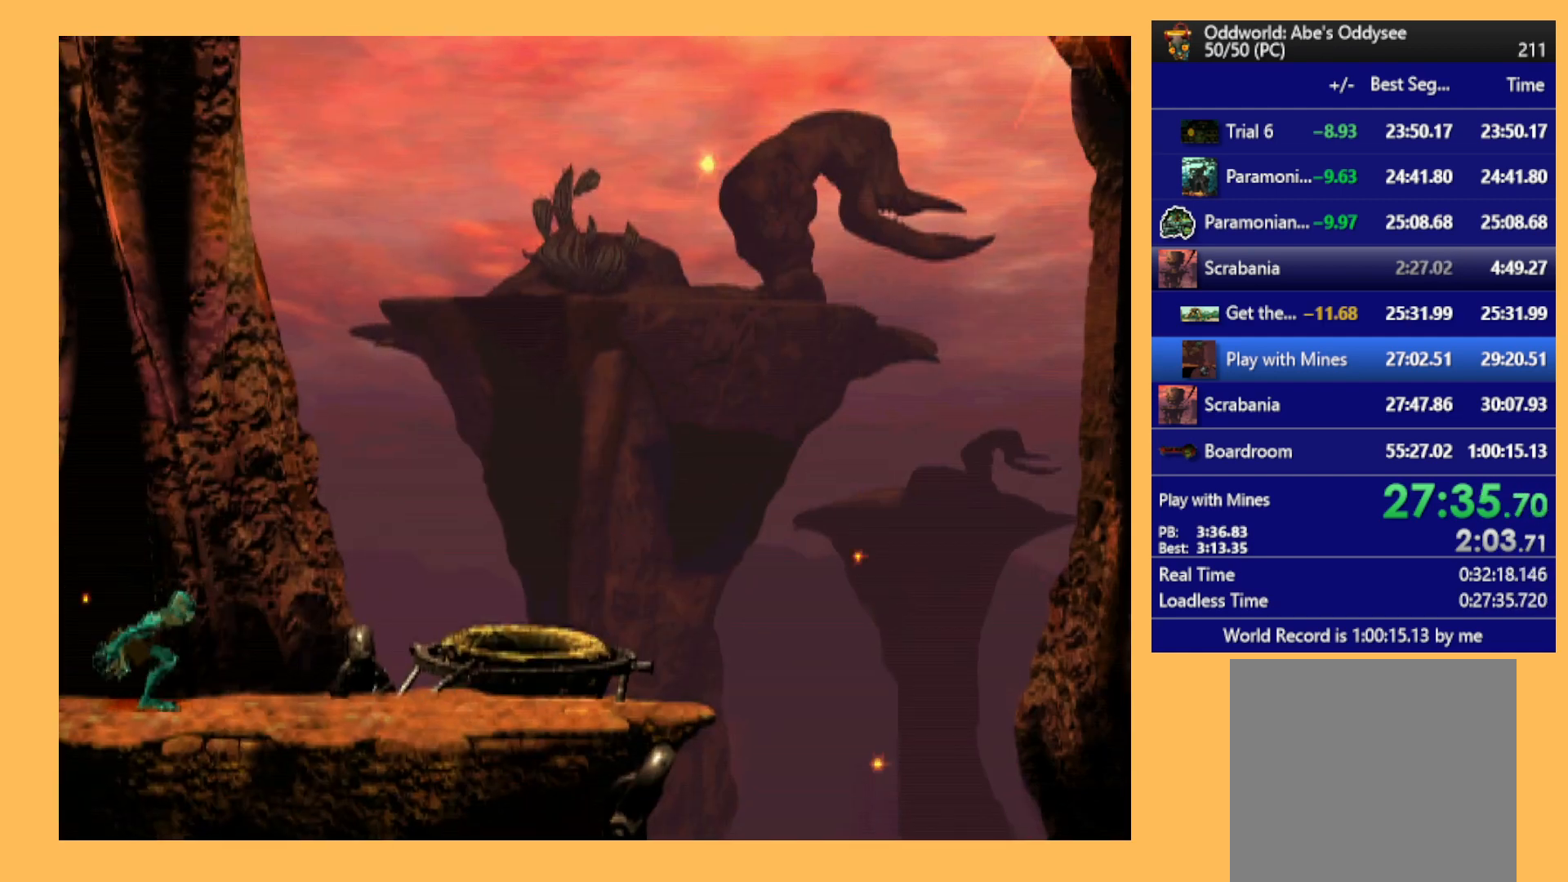
{"buttons": [], "left_stick": "center", "events": [[433, "DPAD_RIGHT", "up"], [467, "R1", "up"]]}
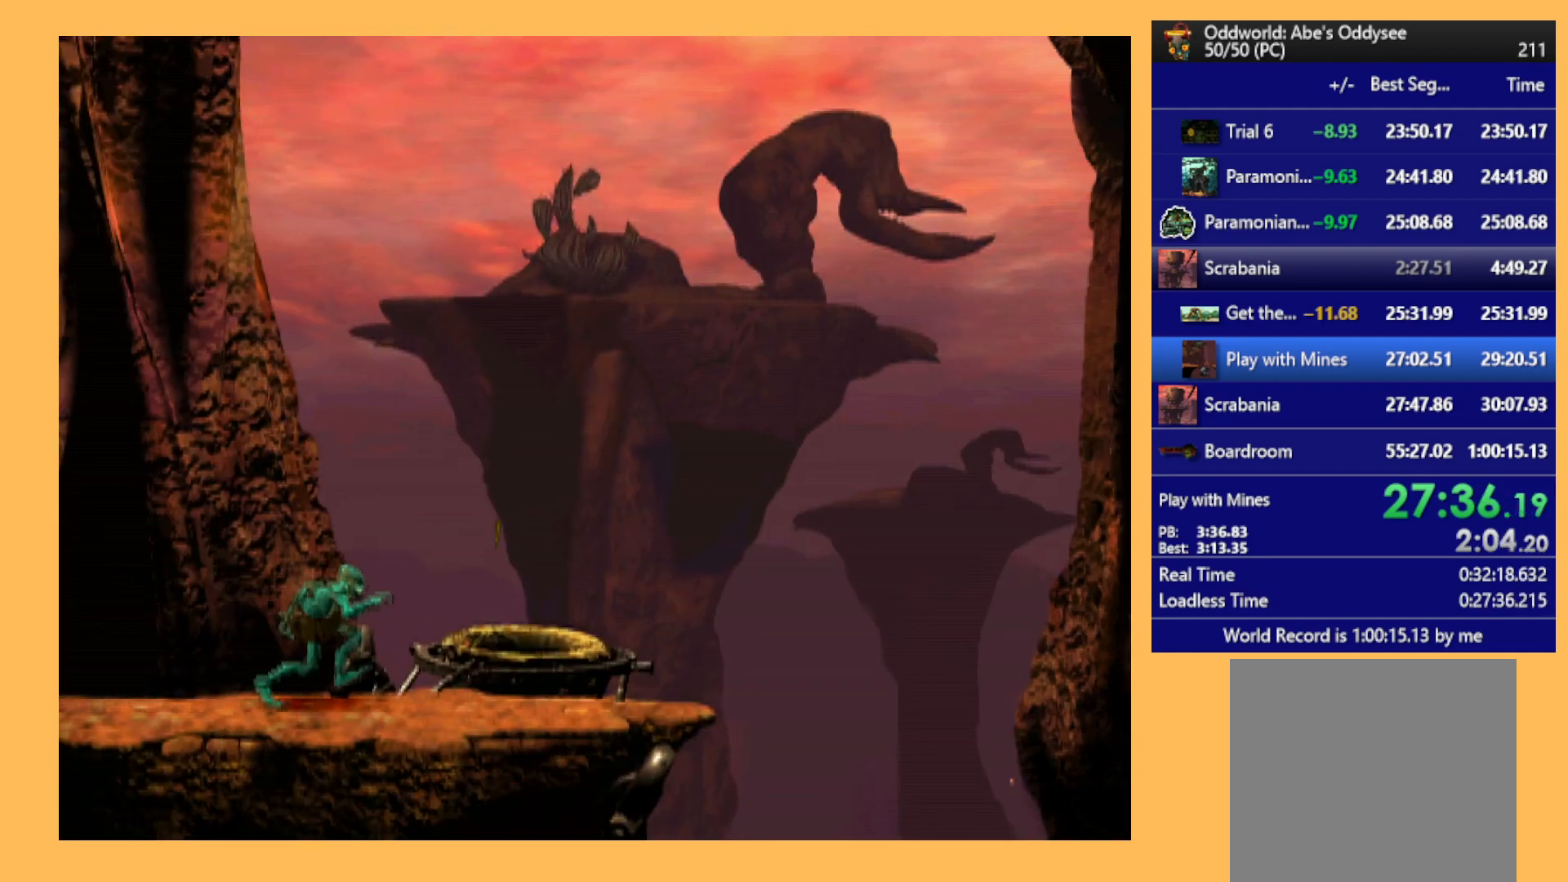
{"buttons": ["DPAD_UP"], "left_stick": "center", "events": [[133, "DPAD_UP", "down"]]}
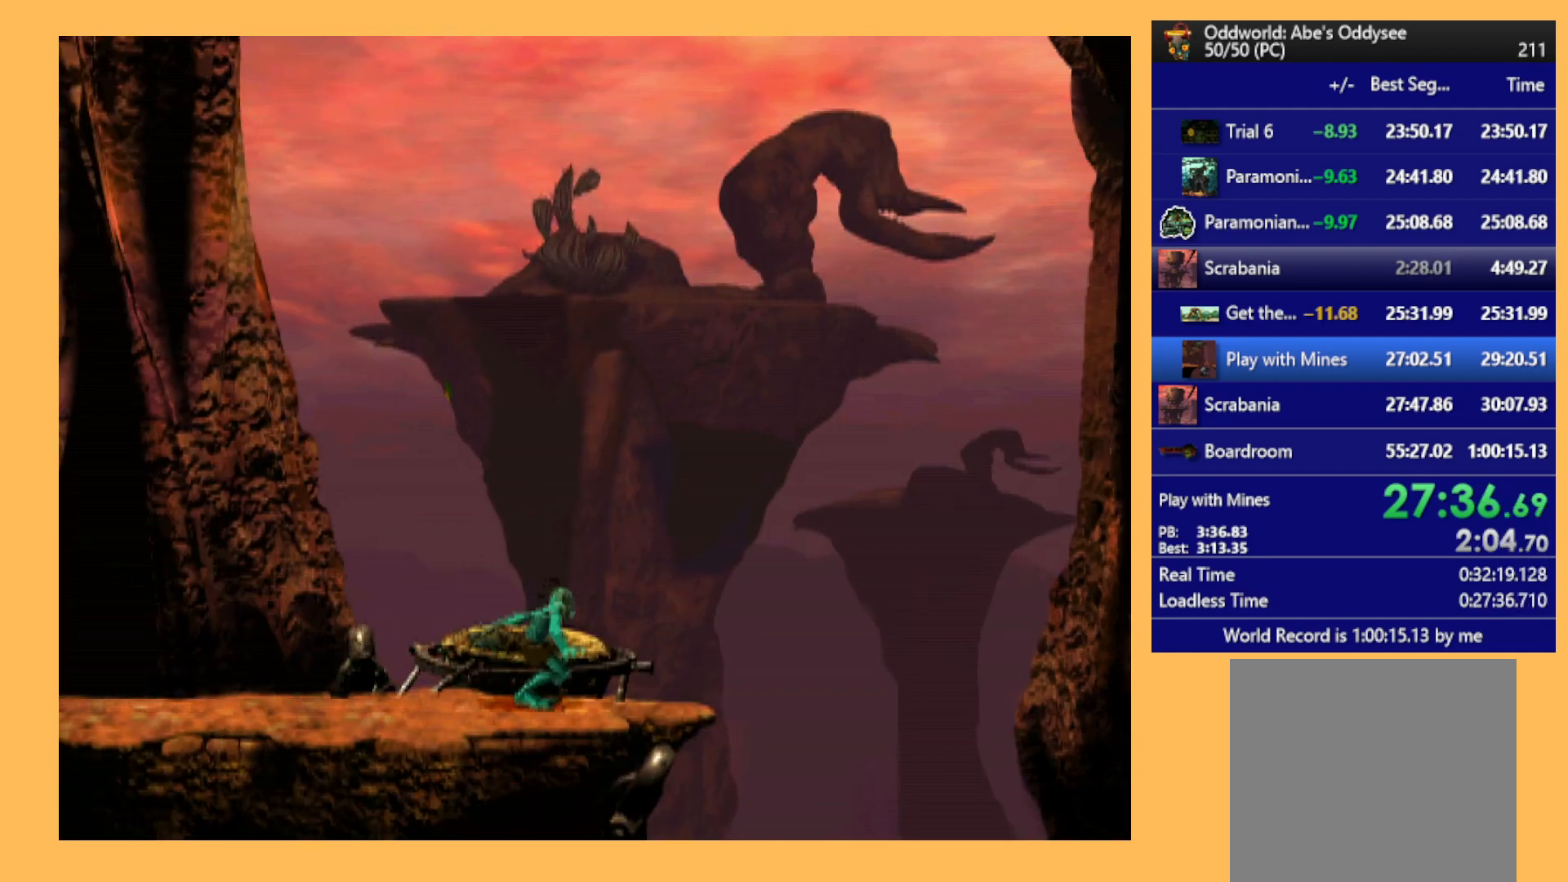
{"buttons": [], "left_stick": "center", "events": [[267, "DPAD_UP", "up"]]}
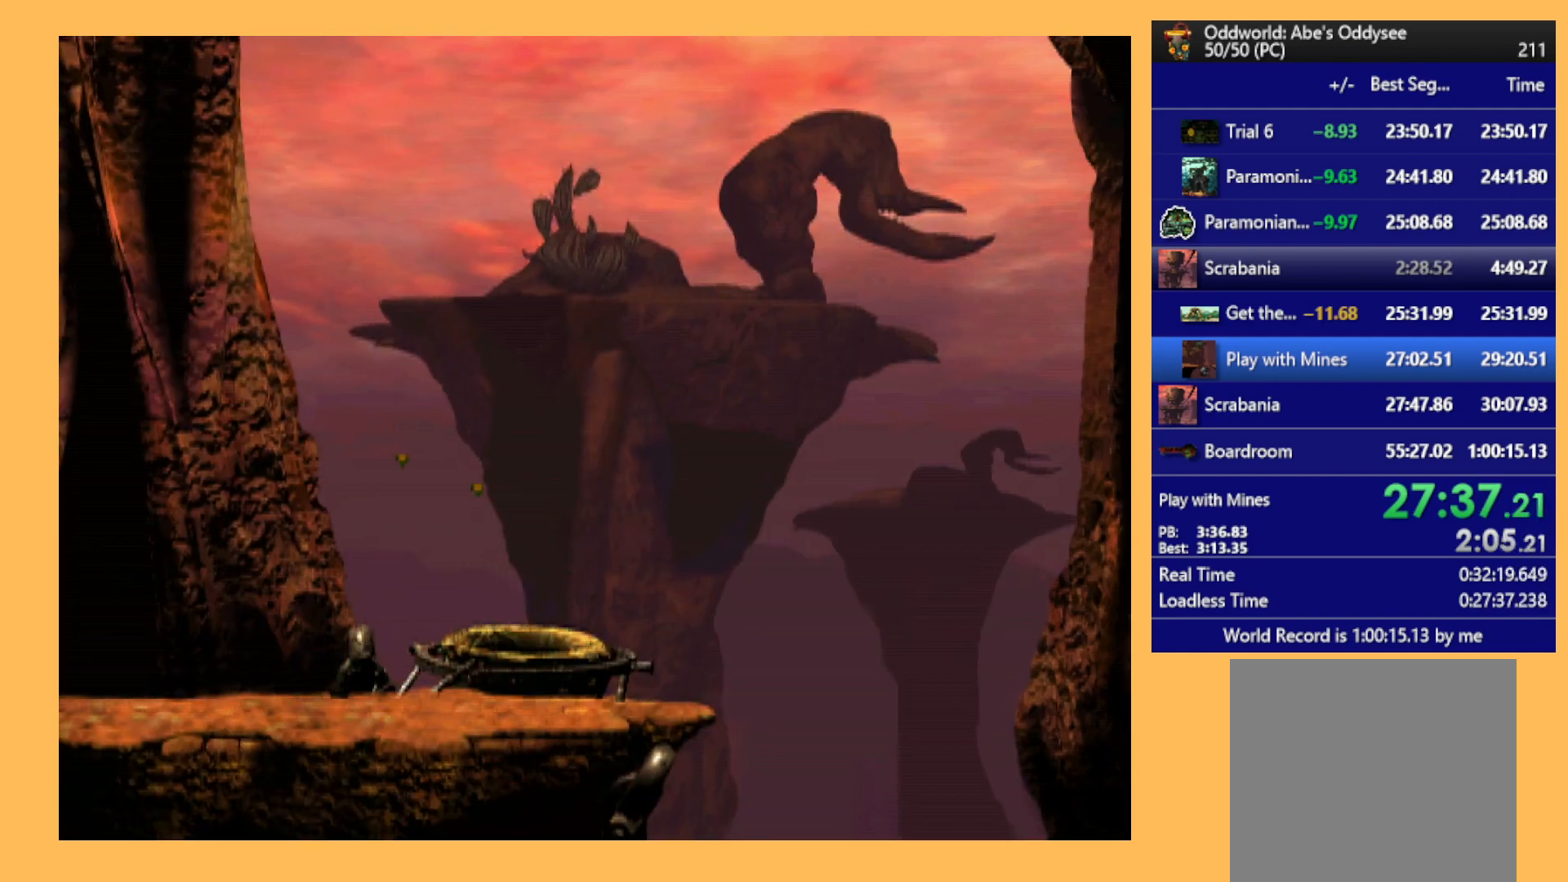
{"buttons": ["DPAD_LEFT"], "left_stick": "center", "events": [[133, "DPAD_LEFT", "down"]]}
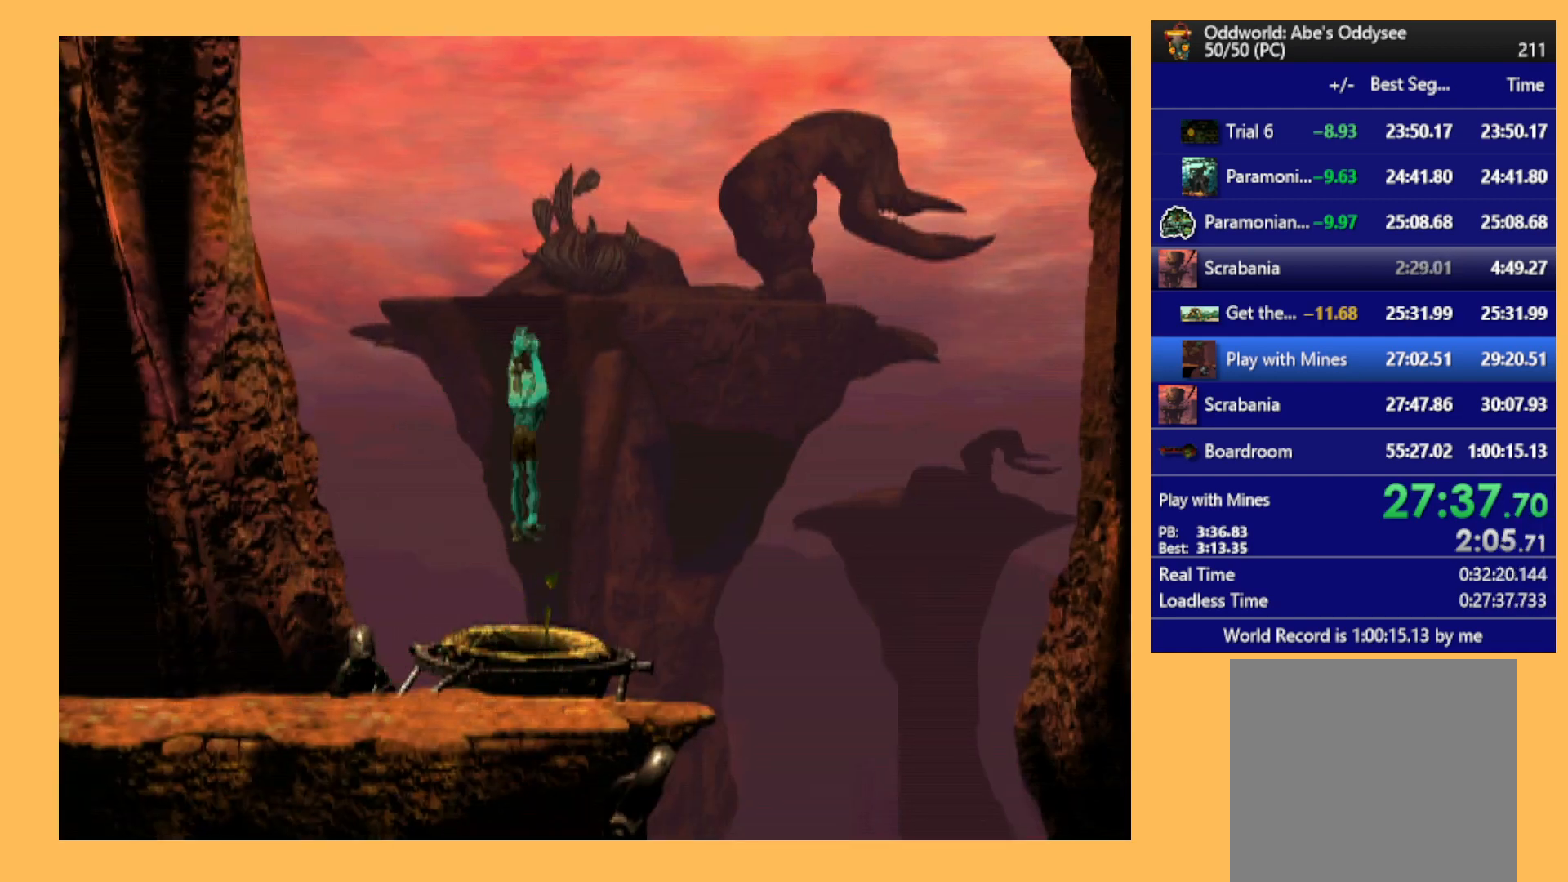
{"buttons": ["R1", "DPAD_LEFT"], "left_stick": "center", "events": [[67, "R1", "down"]]}
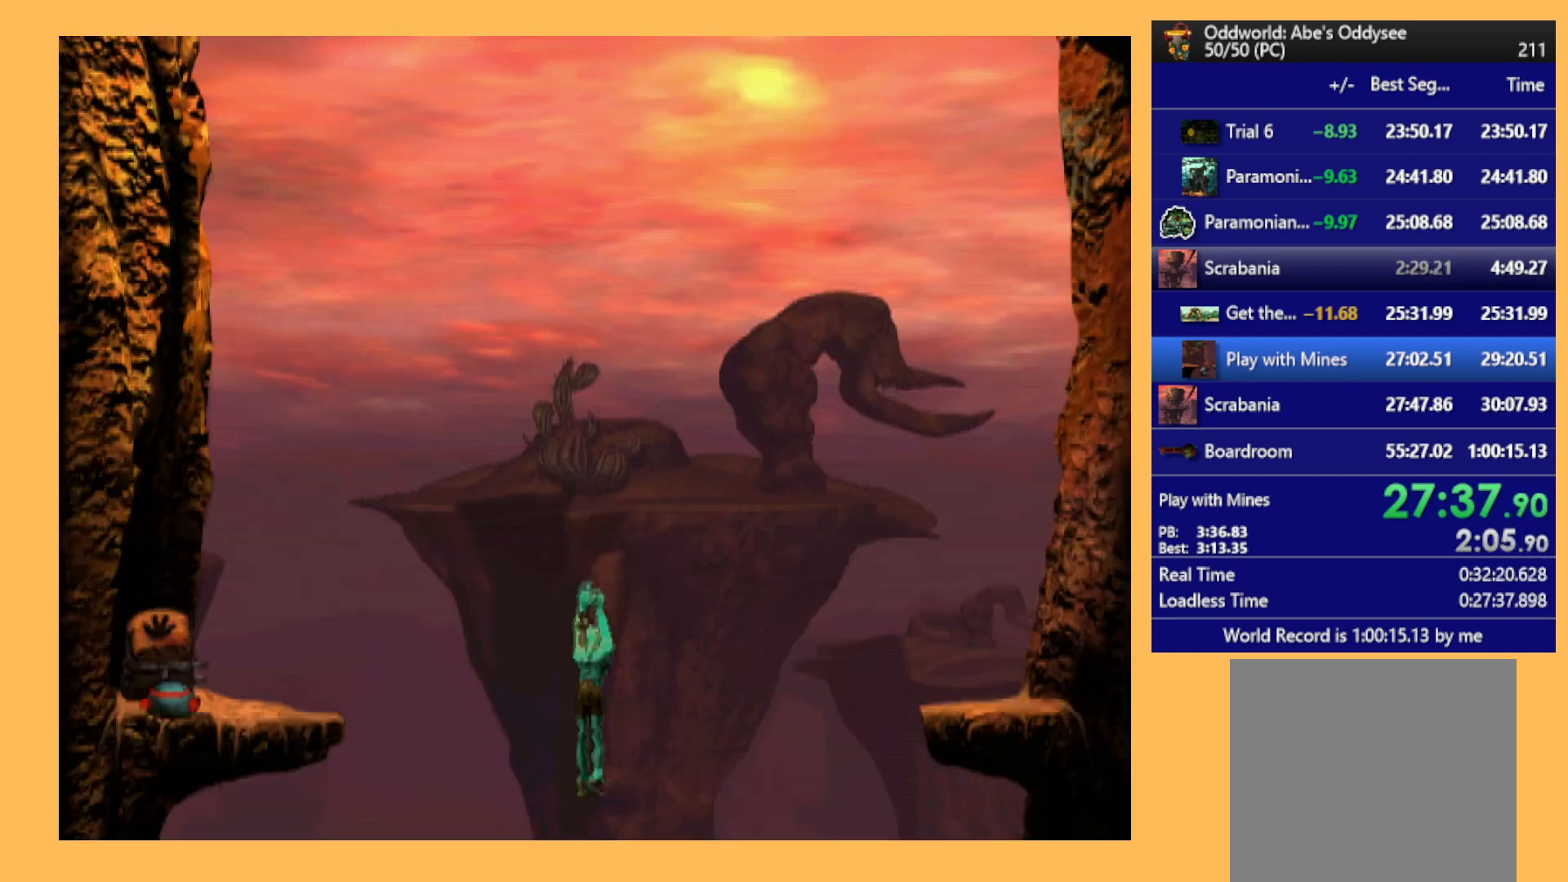
{"buttons": ["R1", "DPAD_LEFT"], "left_stick": "center", "events": []}
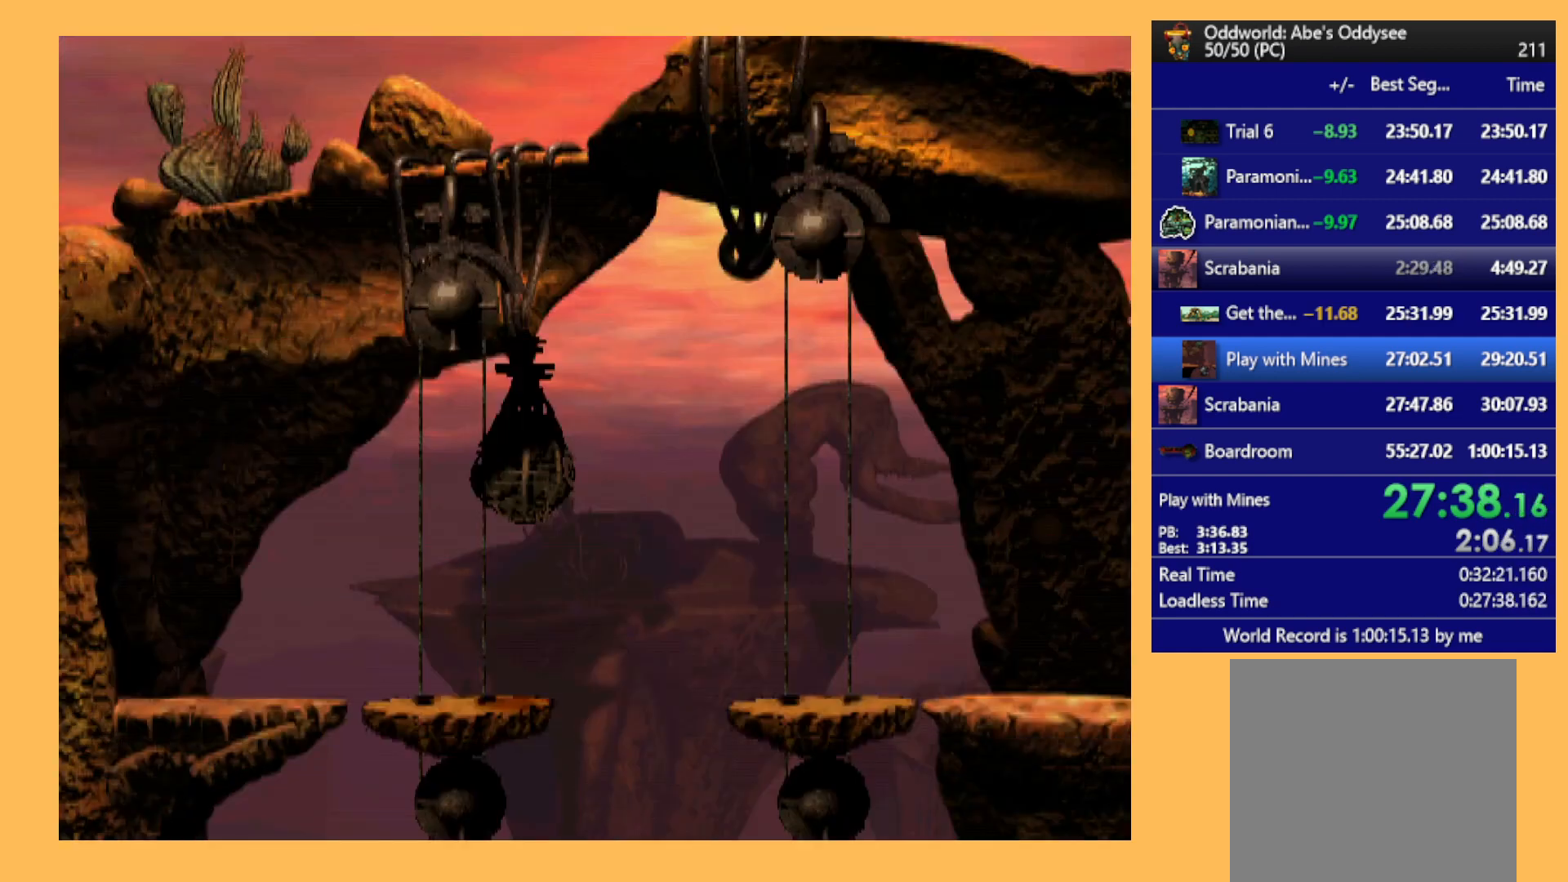
{"buttons": ["R1", "DPAD_LEFT"], "left_stick": "center", "events": []}
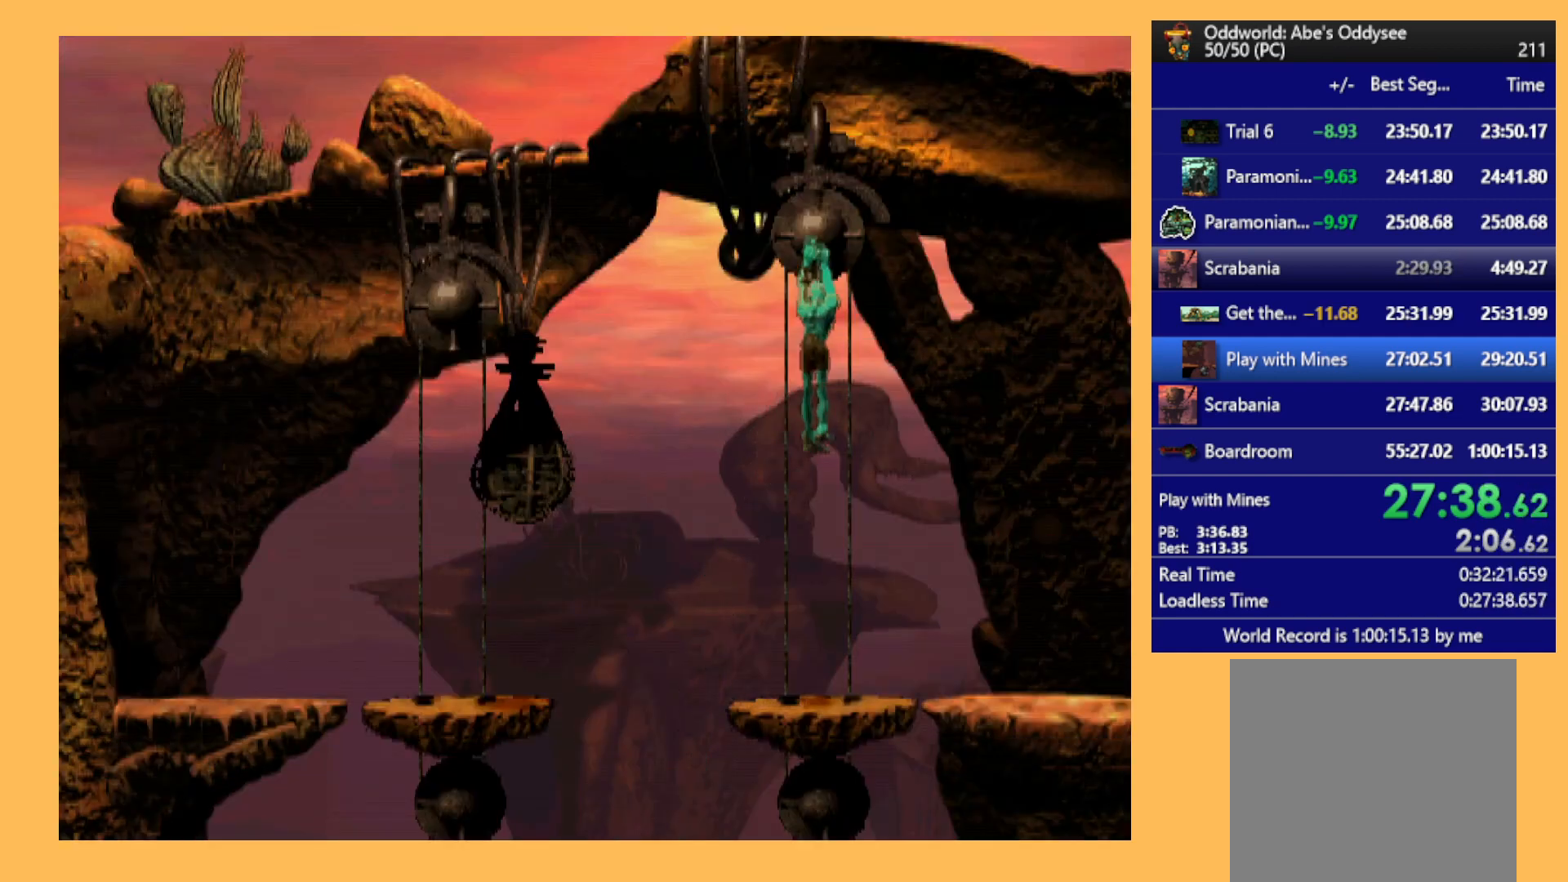
{"buttons": ["R1", "DPAD_LEFT"], "left_stick": "center", "events": []}
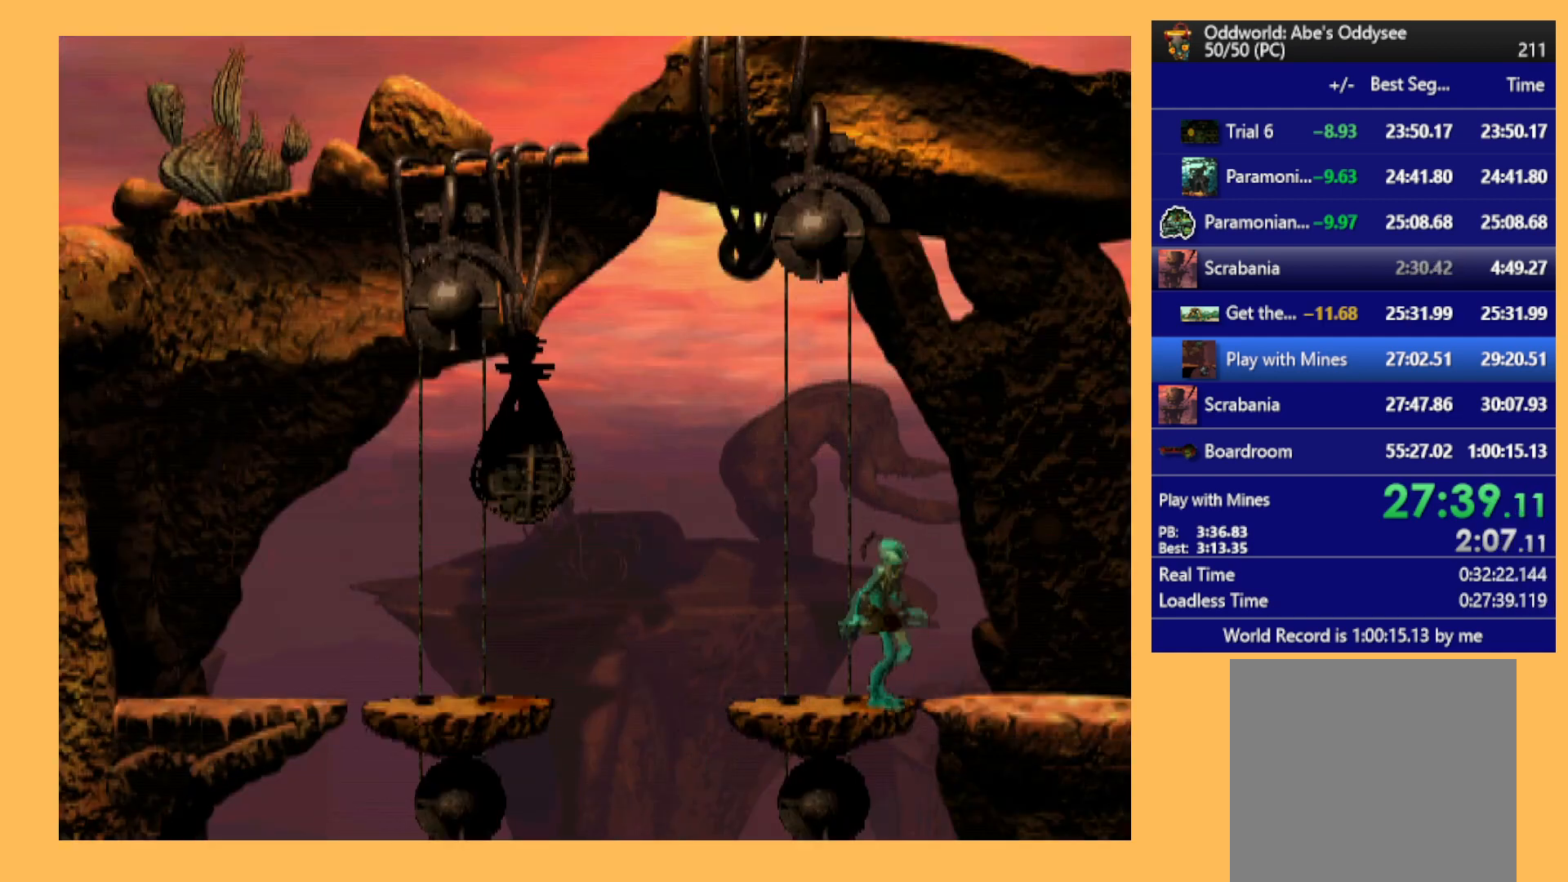
{"buttons": ["R1", "DPAD_LEFT"], "left_stick": "center", "events": [[200, "Y", "down"], [500, "Y", "up"]]}
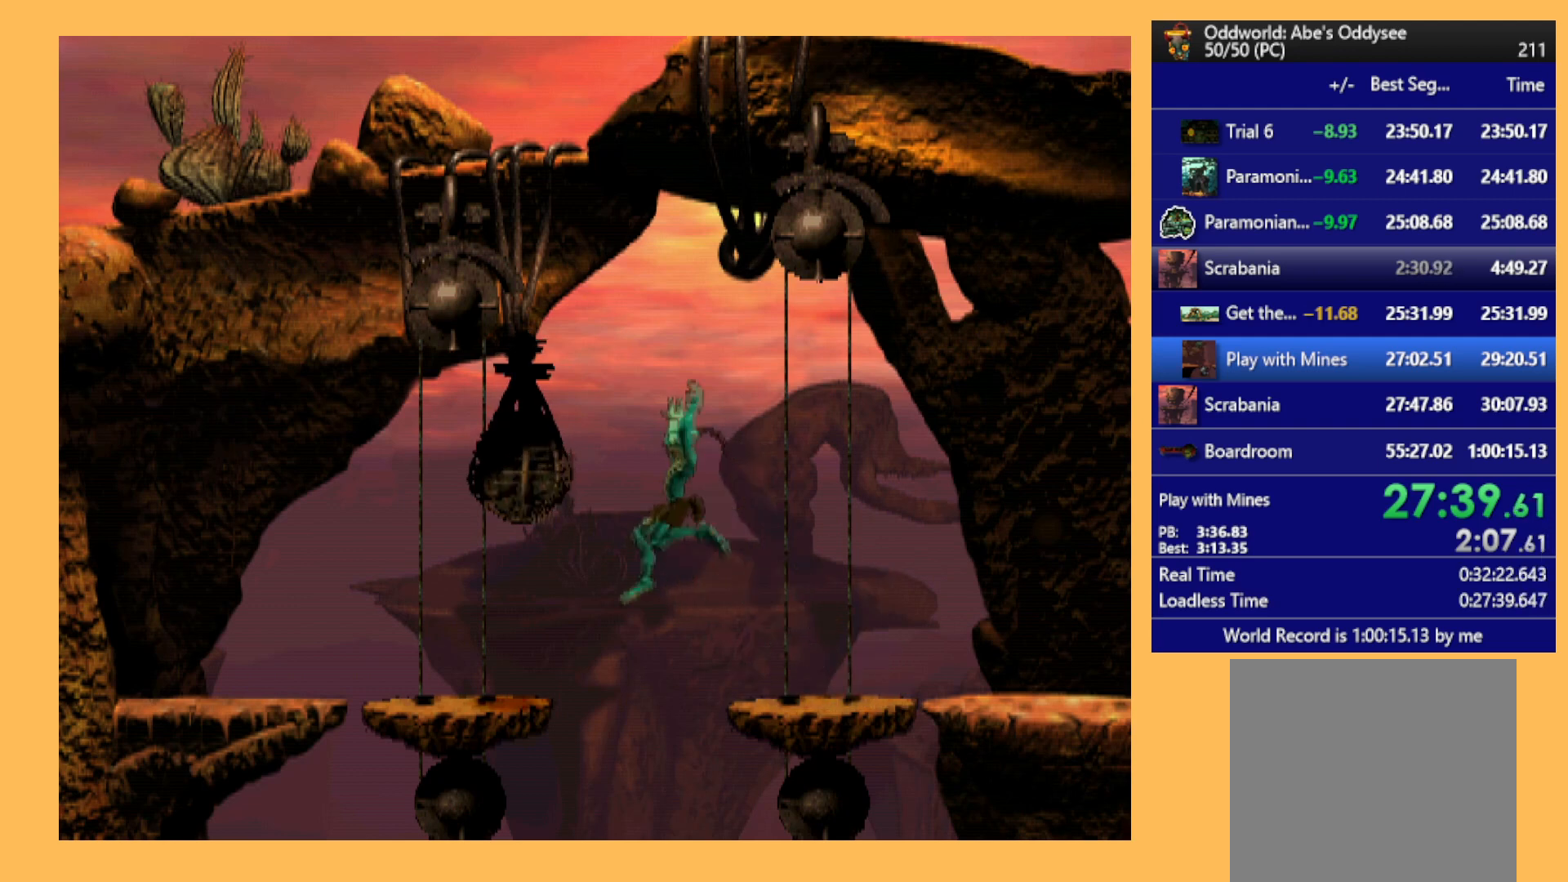
{"buttons": [], "left_stick": "center", "events": [[200, "R1", "up"], [500, "DPAD_LEFT", "up"]]}
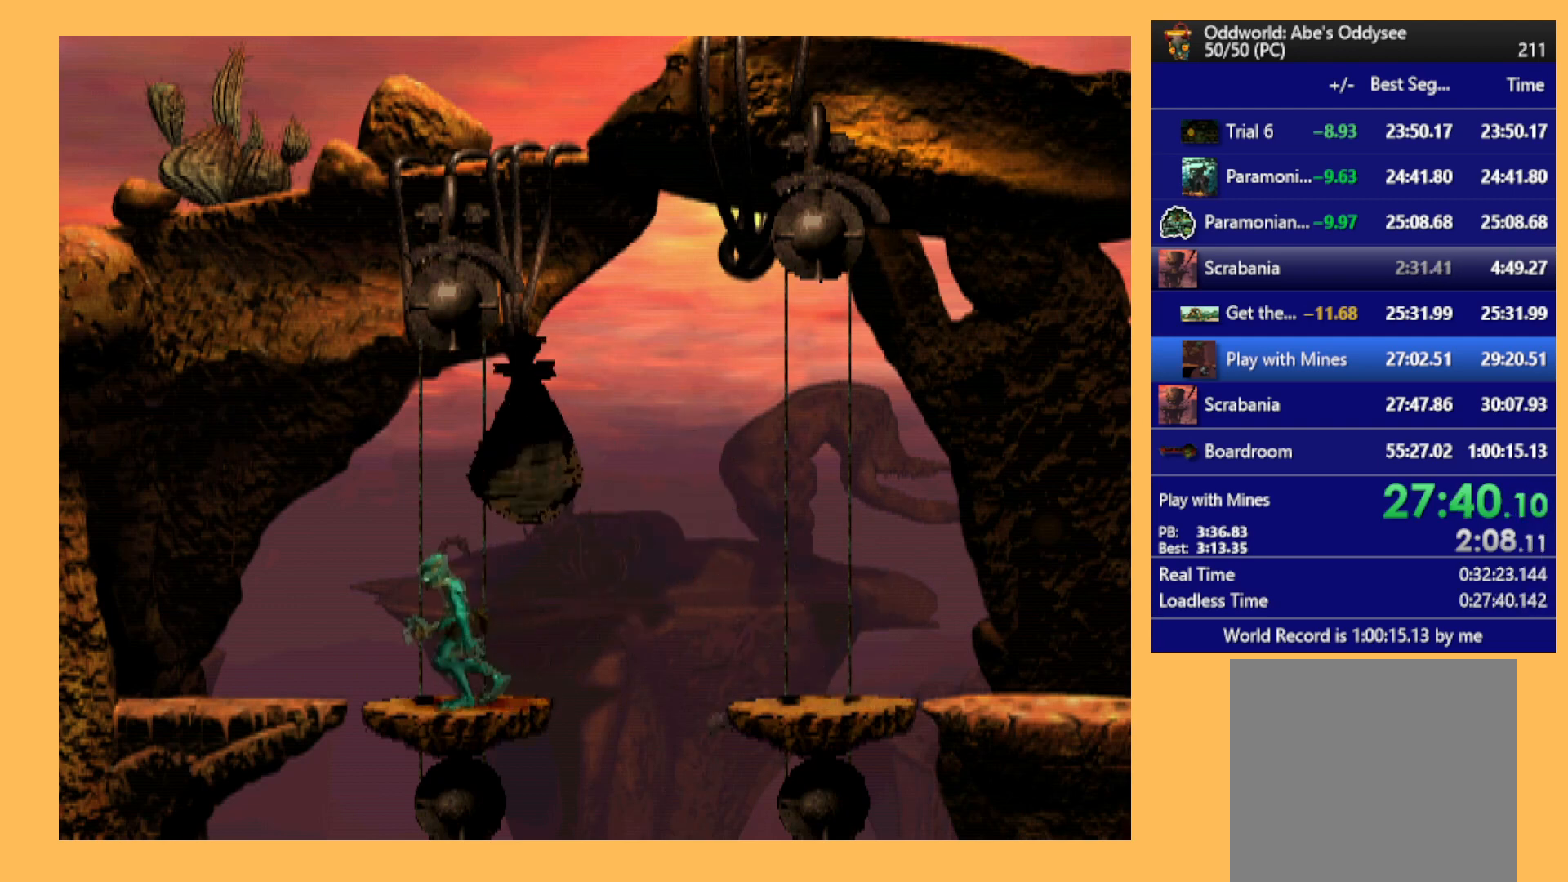
{"buttons": [], "left_stick": "center", "events": [[233, "DPAD_RIGHT", "down"], [467, "DPAD_RIGHT", "up"]]}
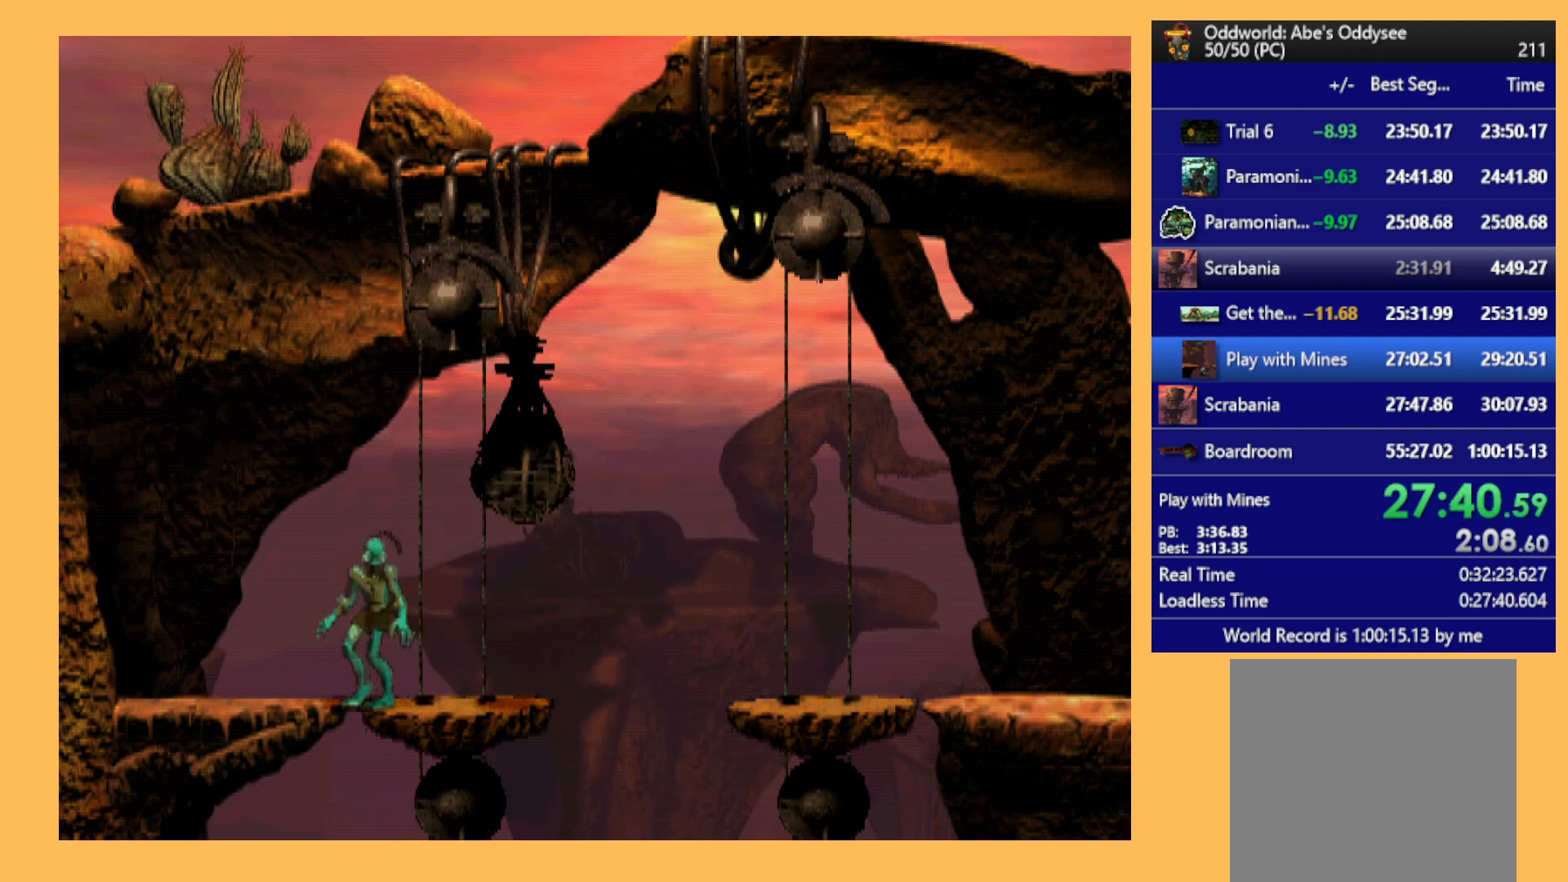
{"buttons": ["R1", "DPAD_RIGHT"], "left_stick": "center", "events": [[100, "R1", "down"], [167, "DPAD_RIGHT", "down"], [267, "Y", "down"], [467, "Y", "up"]]}
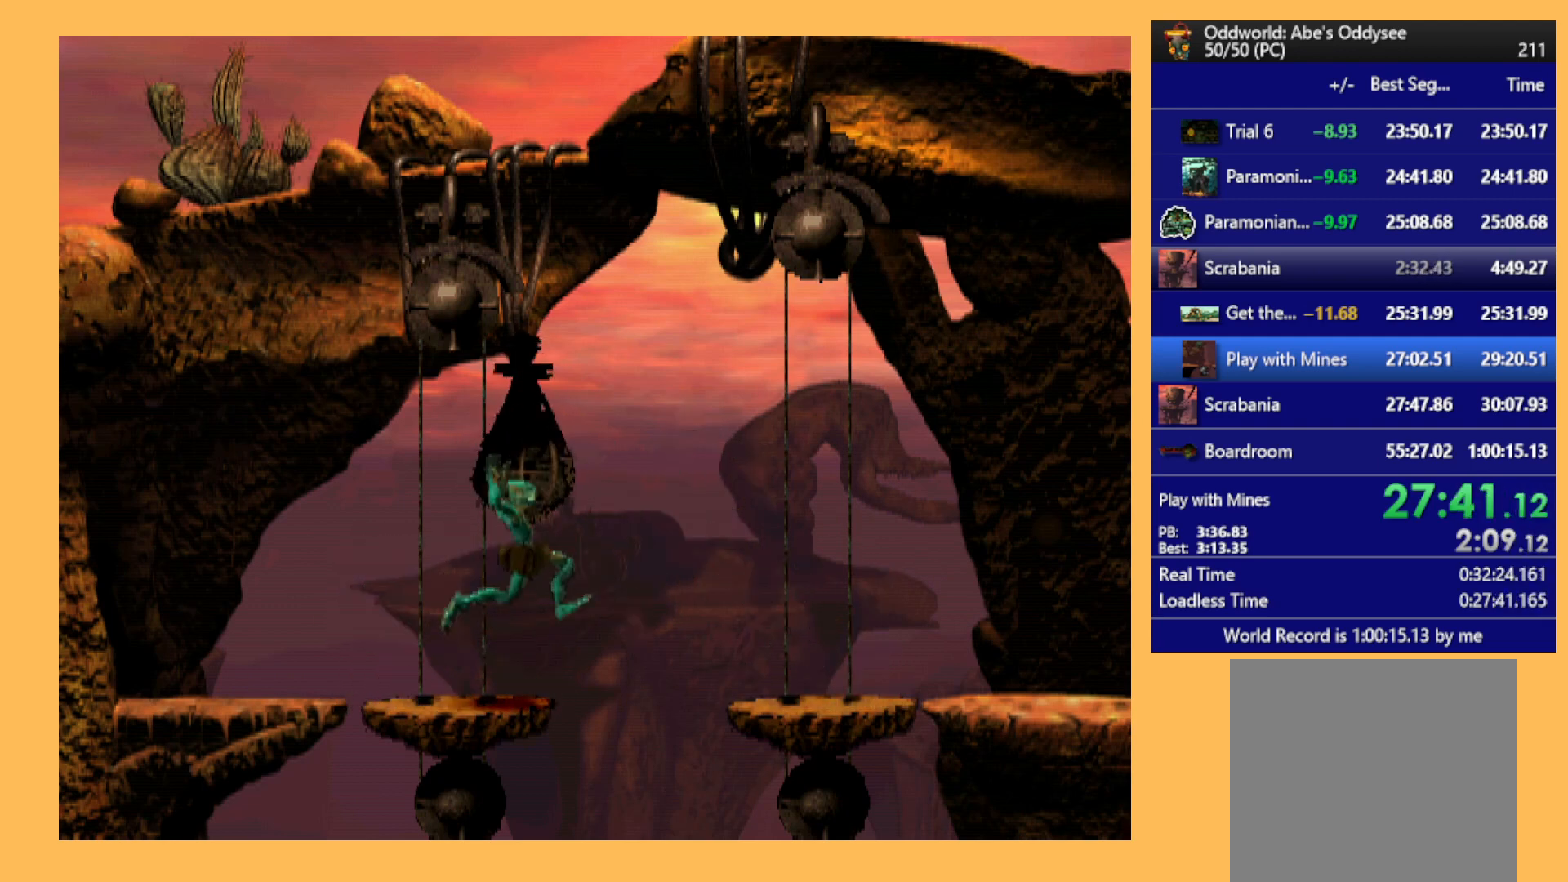
{"buttons": [], "left_stick": "center", "events": [[33, "R1", "up"], [433, "DPAD_RIGHT", "up"]]}
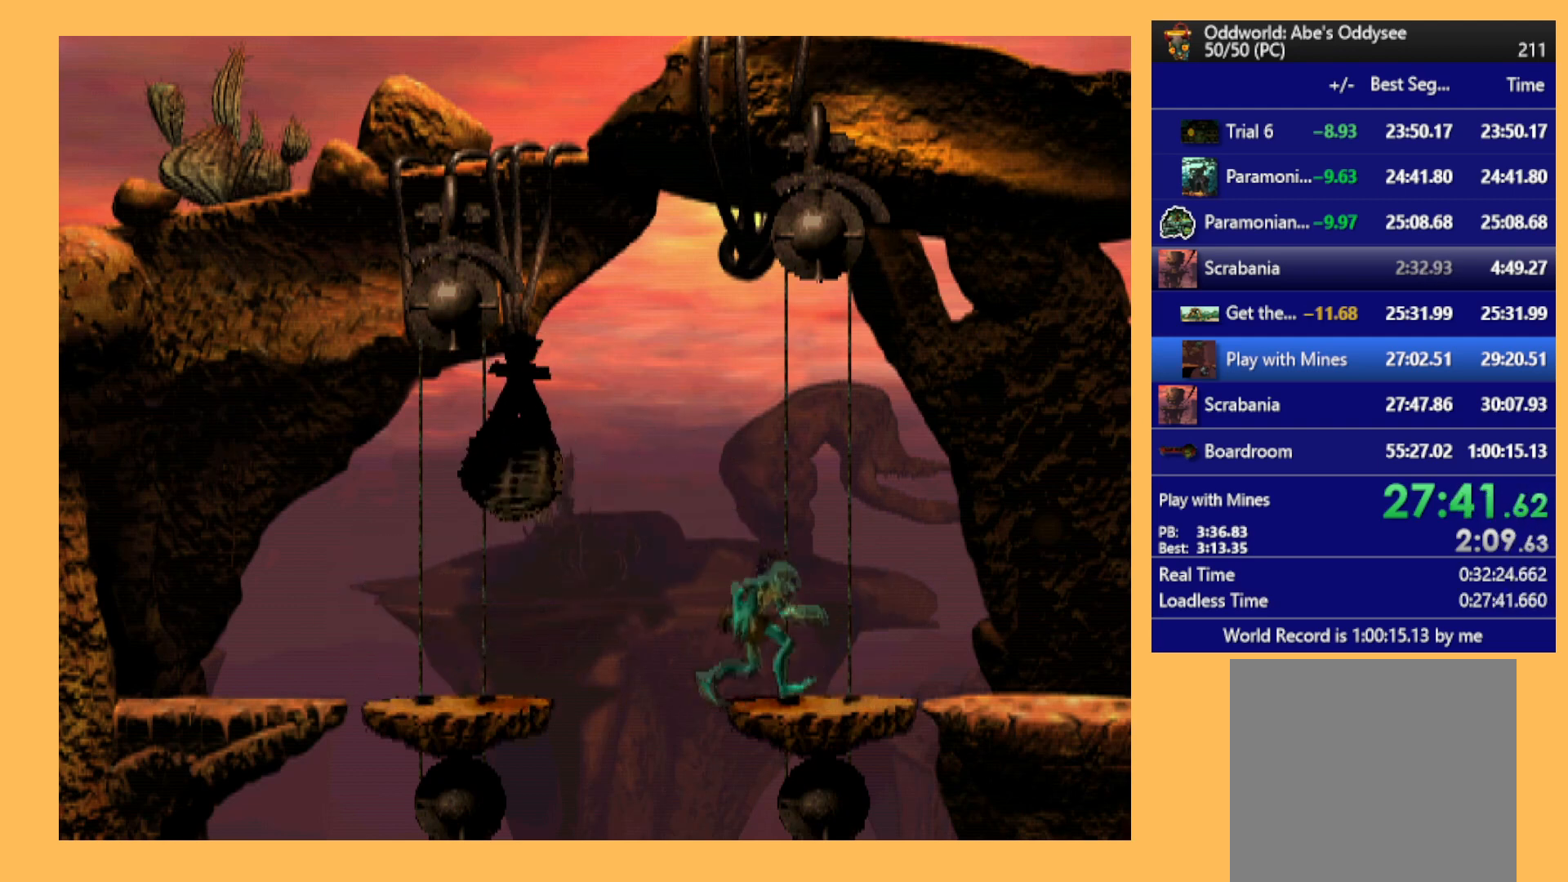
{"buttons": ["DPAD_DOWN"], "left_stick": "center", "events": [[133, "DPAD_DOWN", "down"]]}
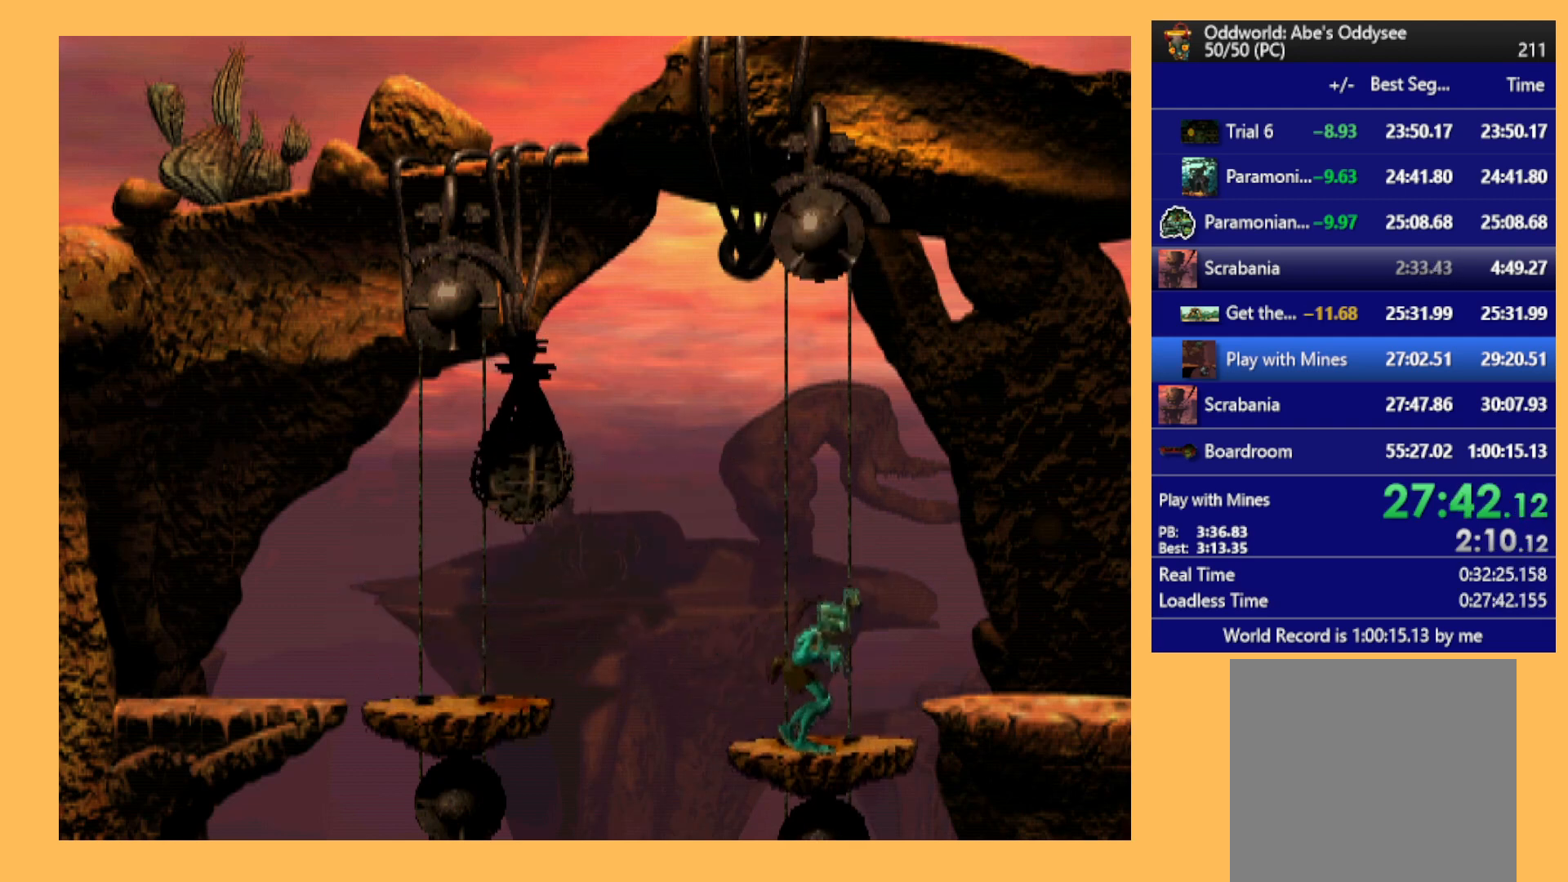
{"buttons": ["DPAD_DOWN"], "left_stick": "center", "events": []}
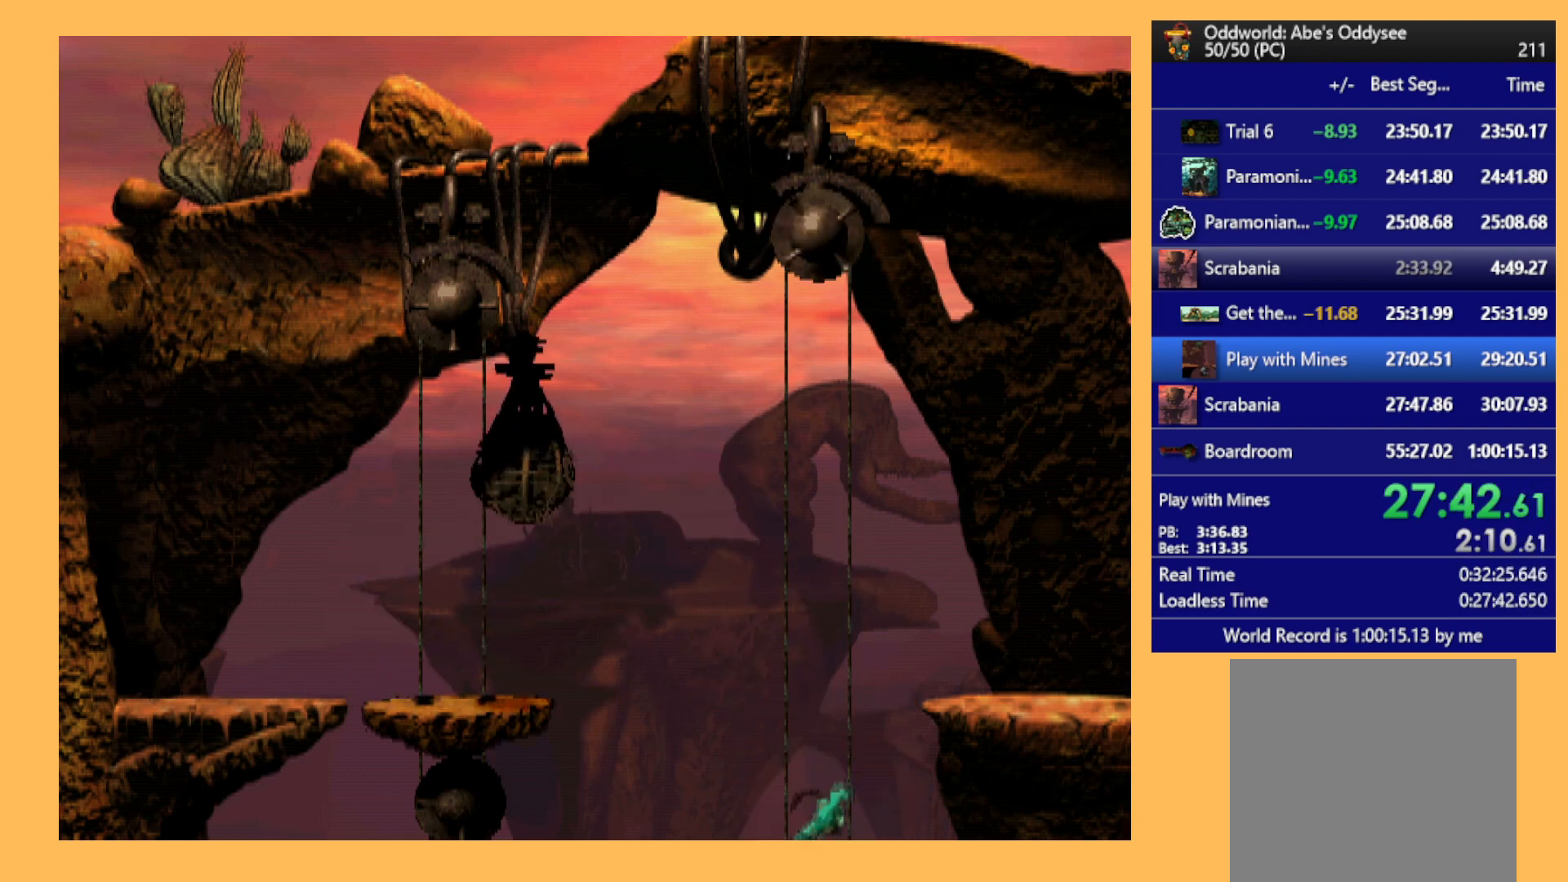
{"buttons": ["DPAD_DOWN"], "left_stick": "center", "events": []}
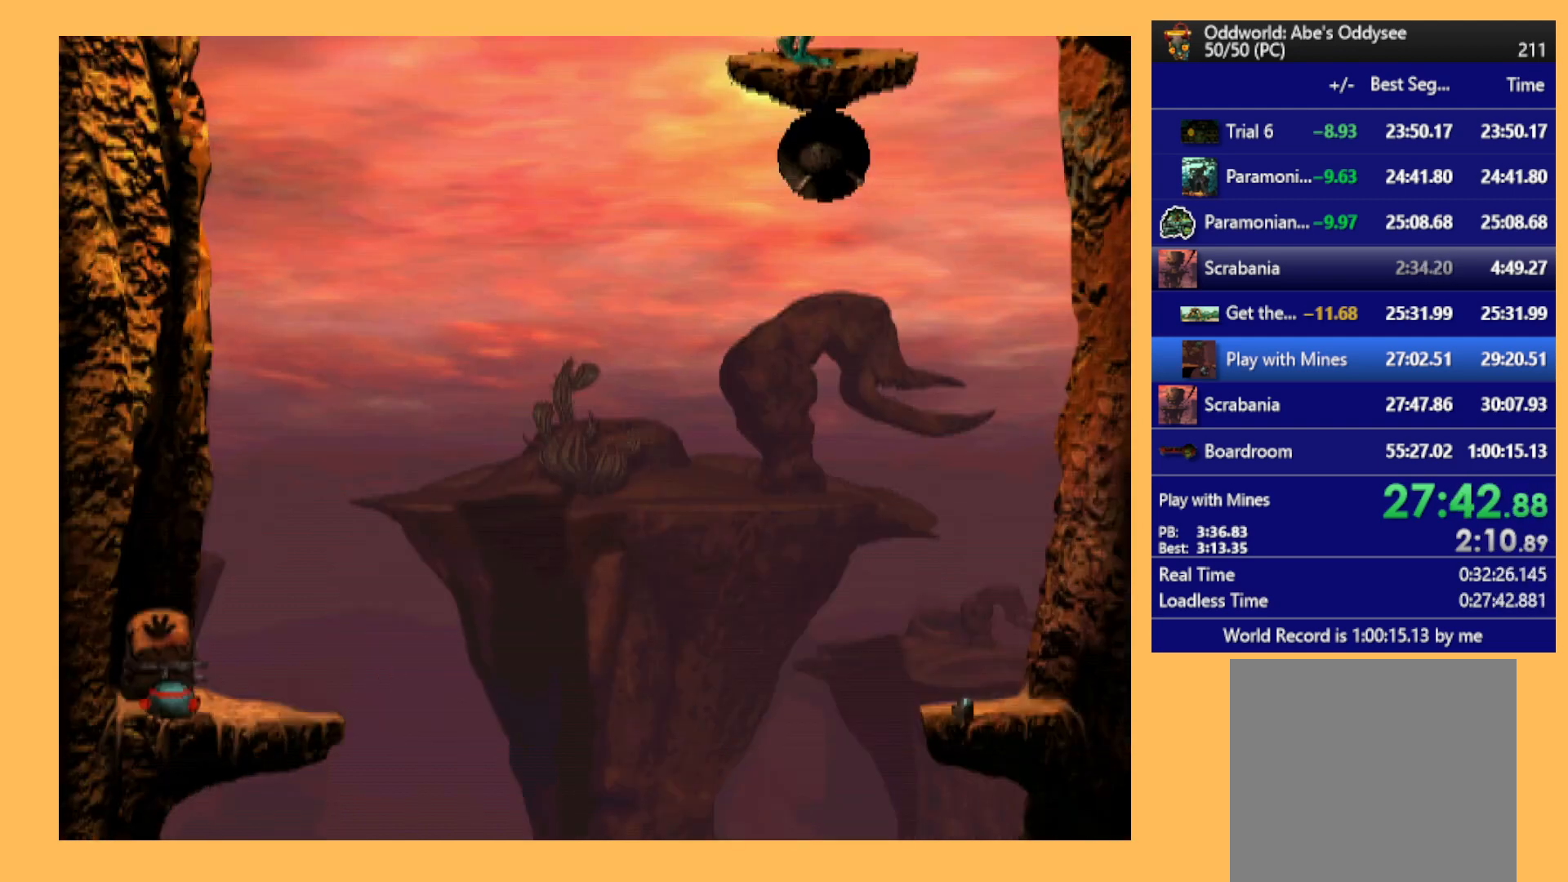
{"buttons": ["DPAD_DOWN"], "left_stick": "center", "events": []}